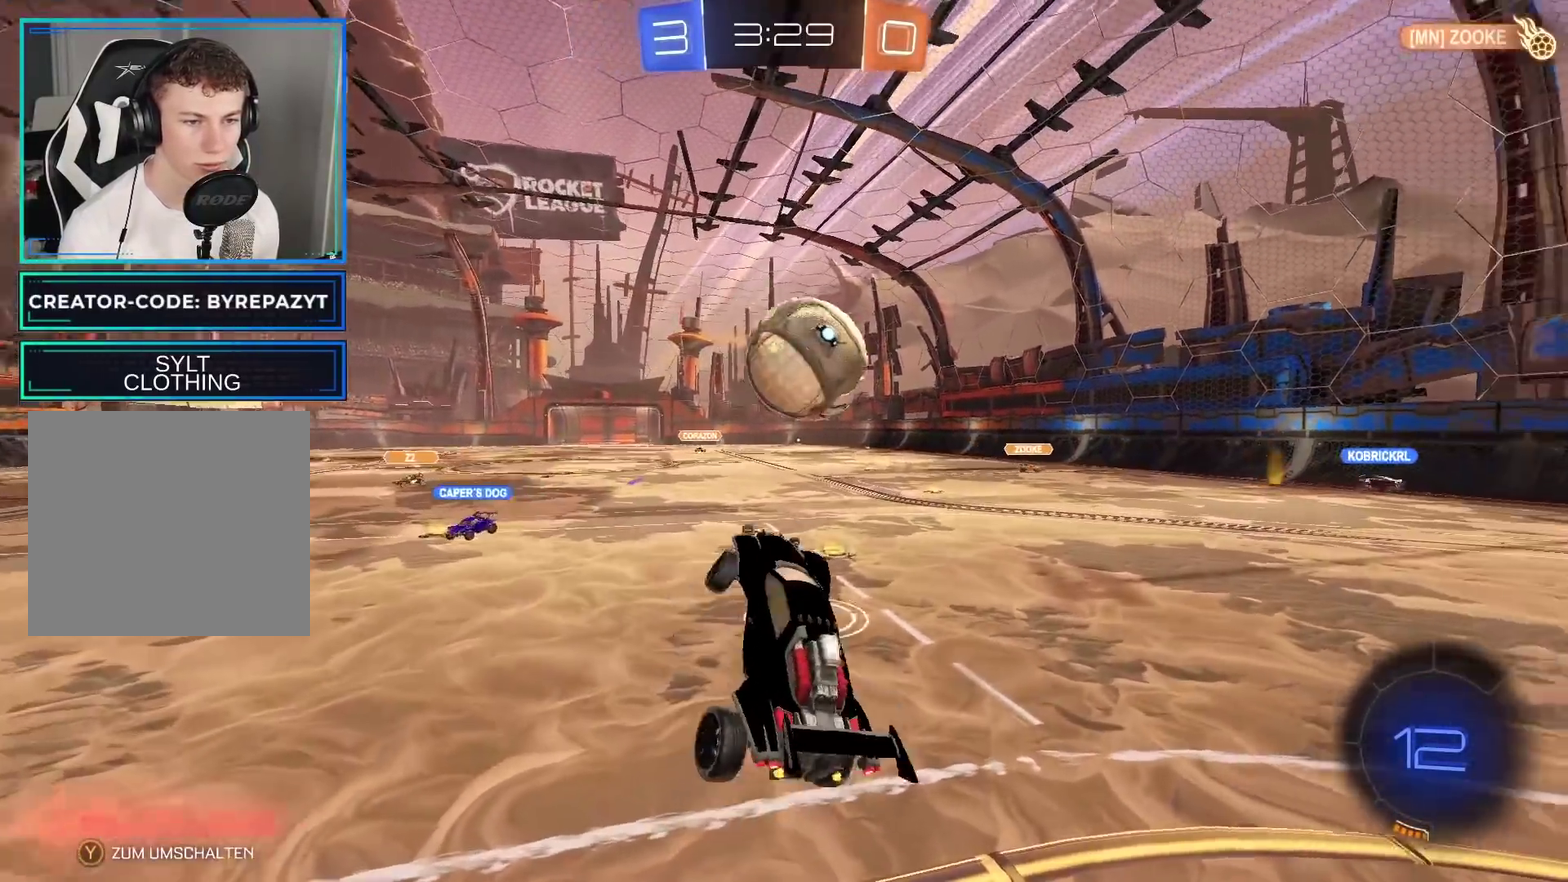
Gameplay with a controller (Xbox layout); each line is a JSON object with the inputs held at the frame after it. "events" lists button and stick changes between this image and that frame as [ms after this image, input, new state], when the widget could be followed in between.
{"buttons": [], "left_stick": "right", "right_stick": "center", "events": [[17, "A", "down"], [167, "left_stick", "right"], [300, "A", "up"], [367, "L1", "up"]]}
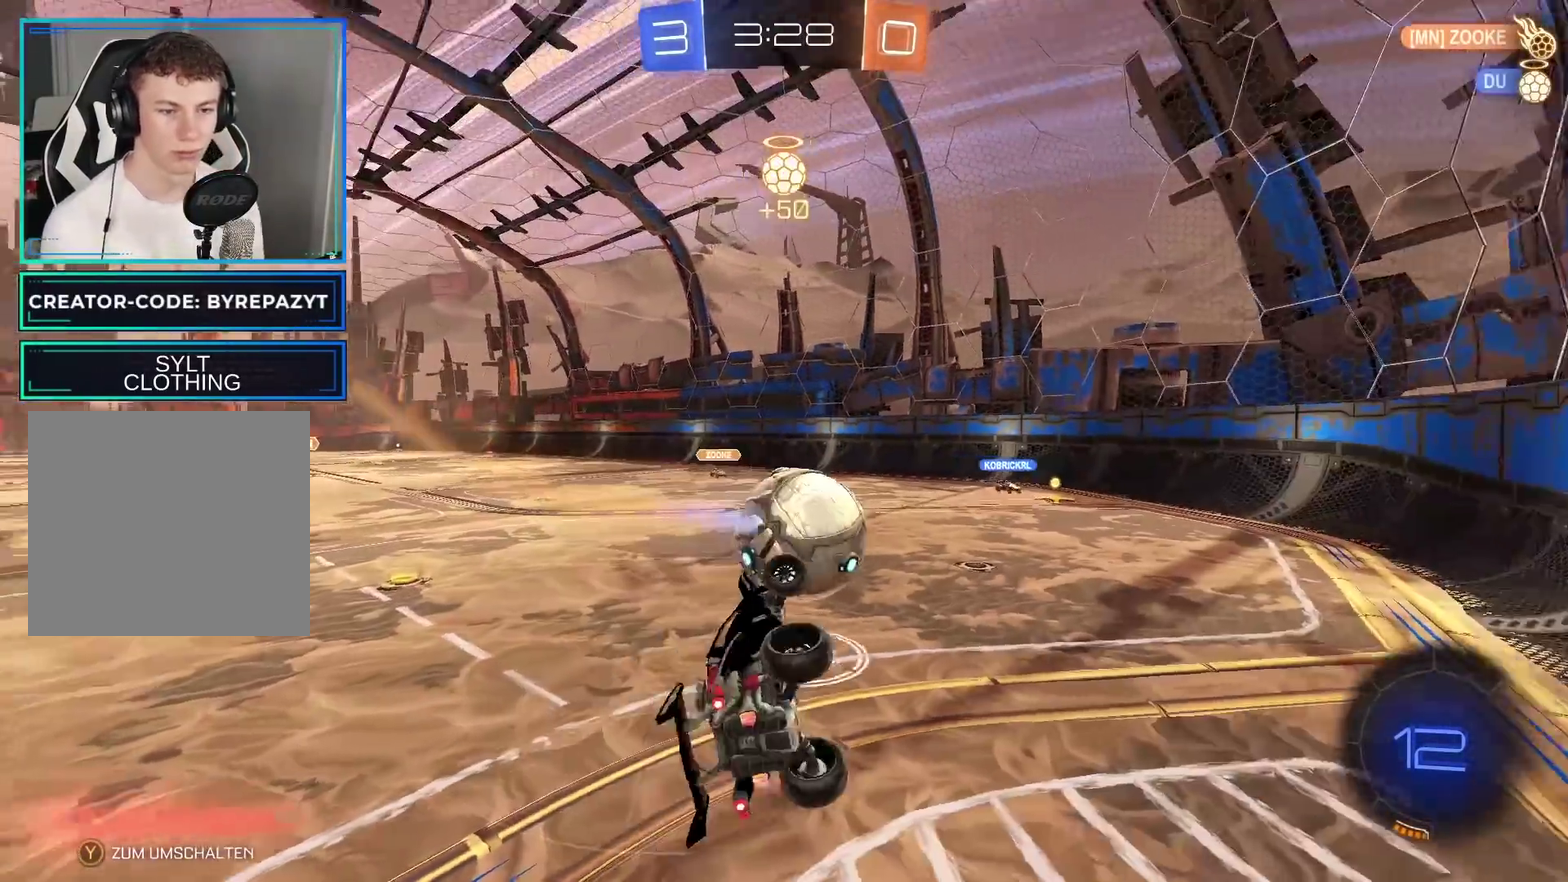
{"buttons": ["R2"], "left_stick": "up-right", "right_stick": "center", "events": [[117, "left_stick", "center"], [283, "R2", "down"], [283, "left_stick", "down-left"], [483, "left_stick", "up-right"]]}
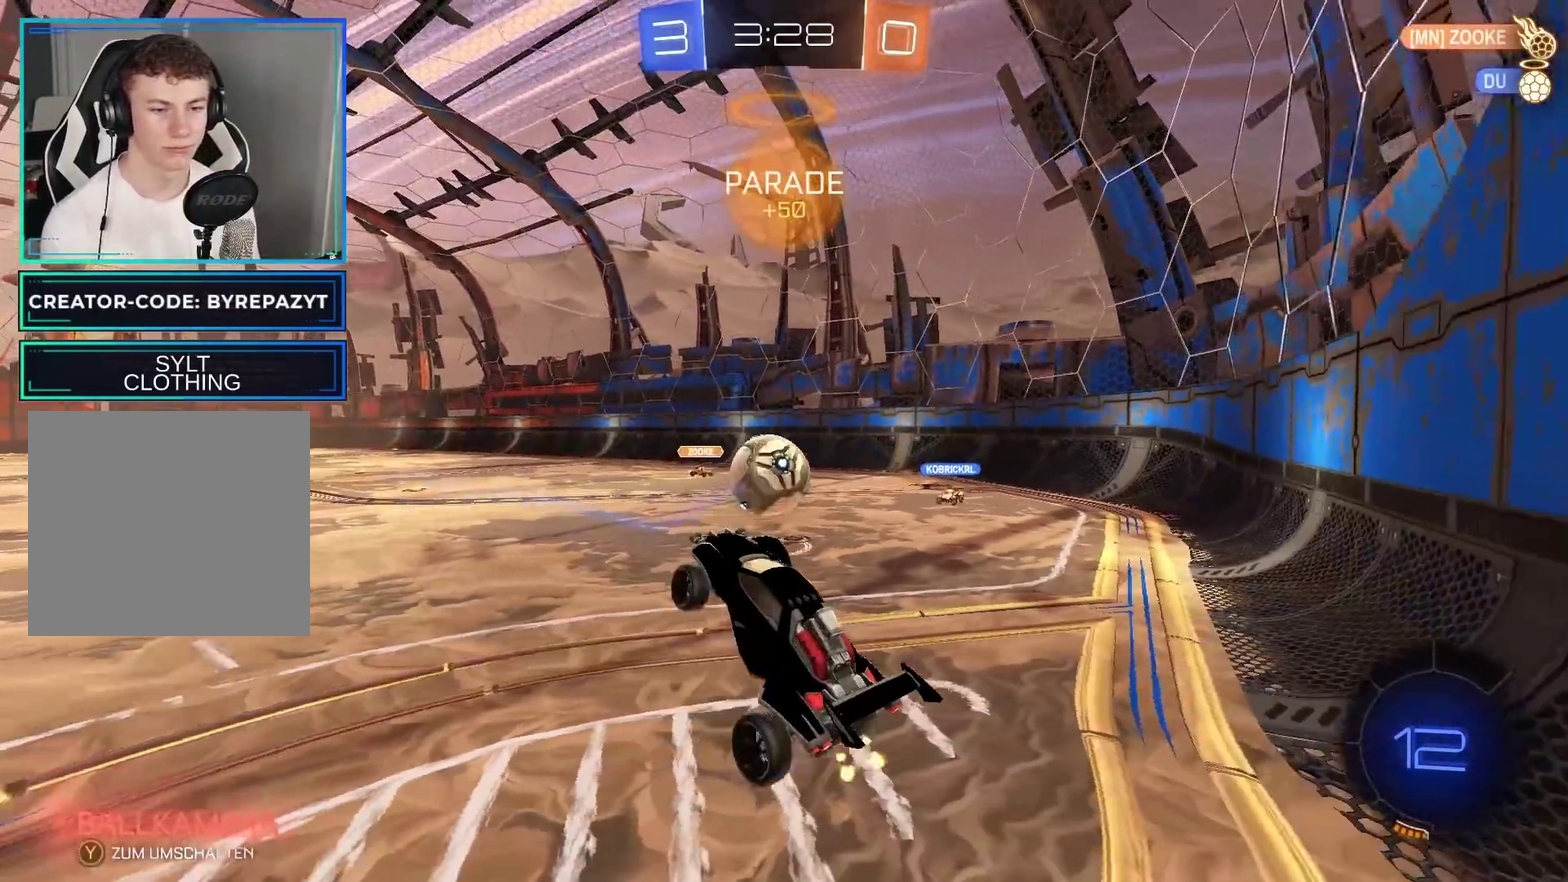
{"buttons": ["R2"], "left_stick": "left", "right_stick": "center"}
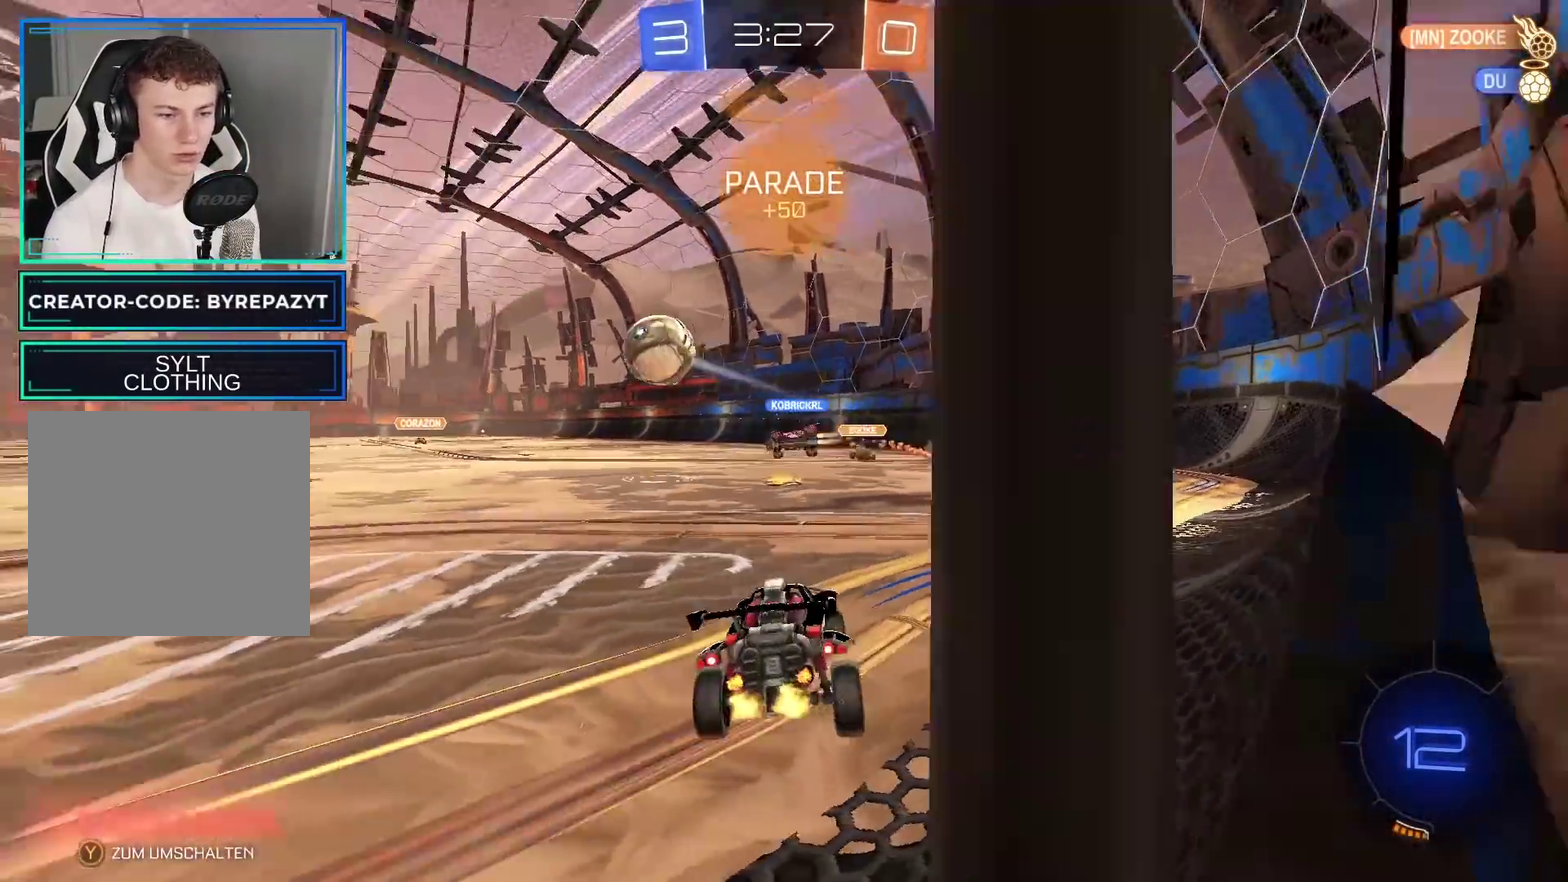
{"buttons": ["R2"], "left_stick": "center", "right_stick": "center"}
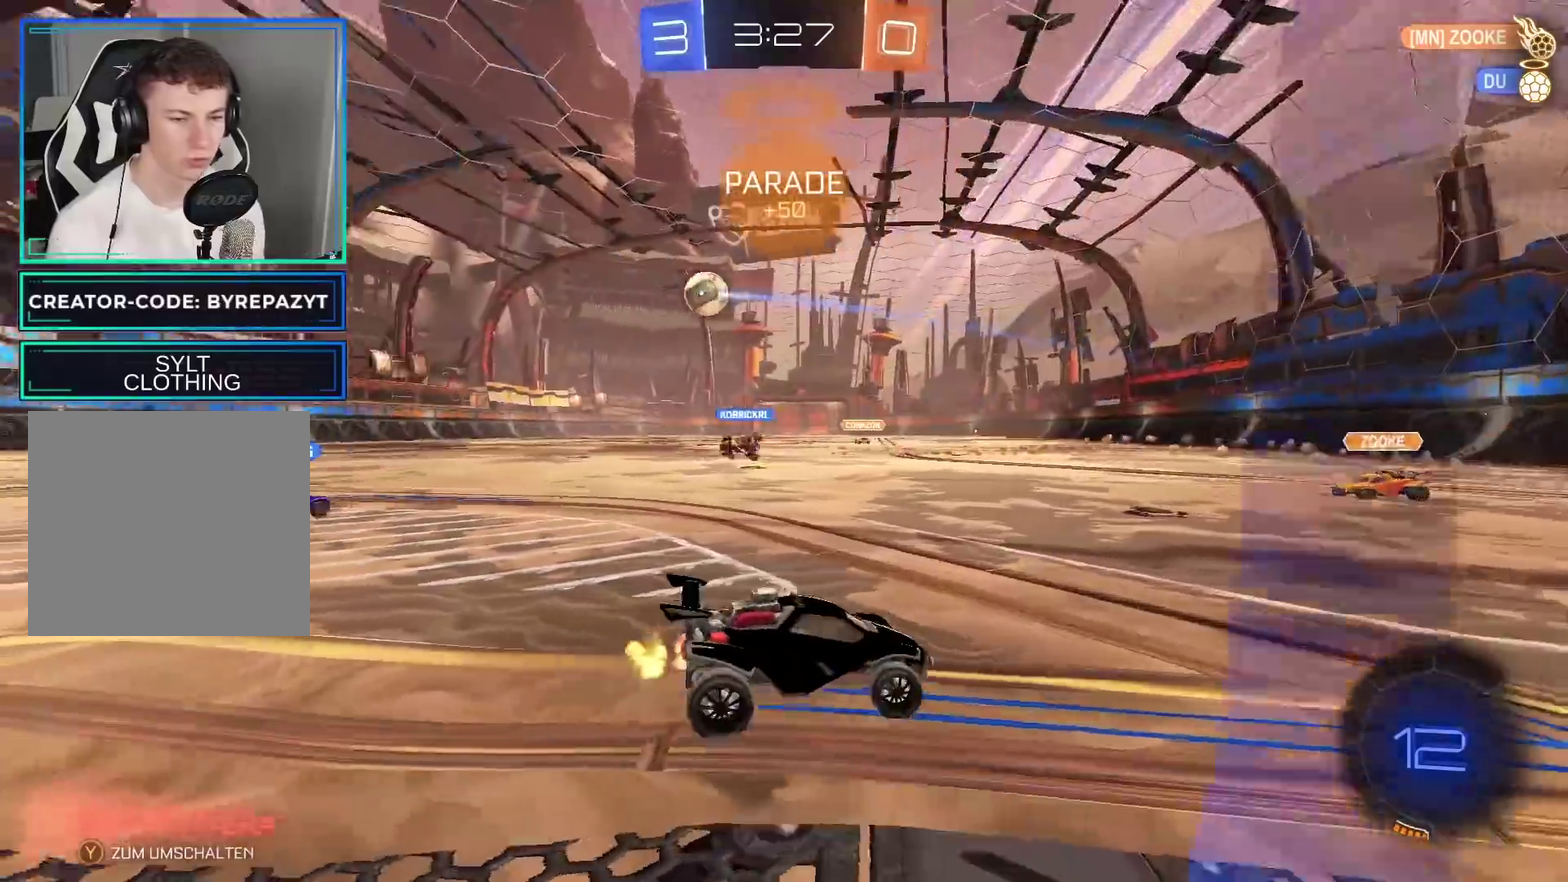
{"buttons": ["R2"], "left_stick": "left", "right_stick": "center", "events": [[117, "left_stick", "left"], [400, "X", "down"], [500, "X", "up"]]}
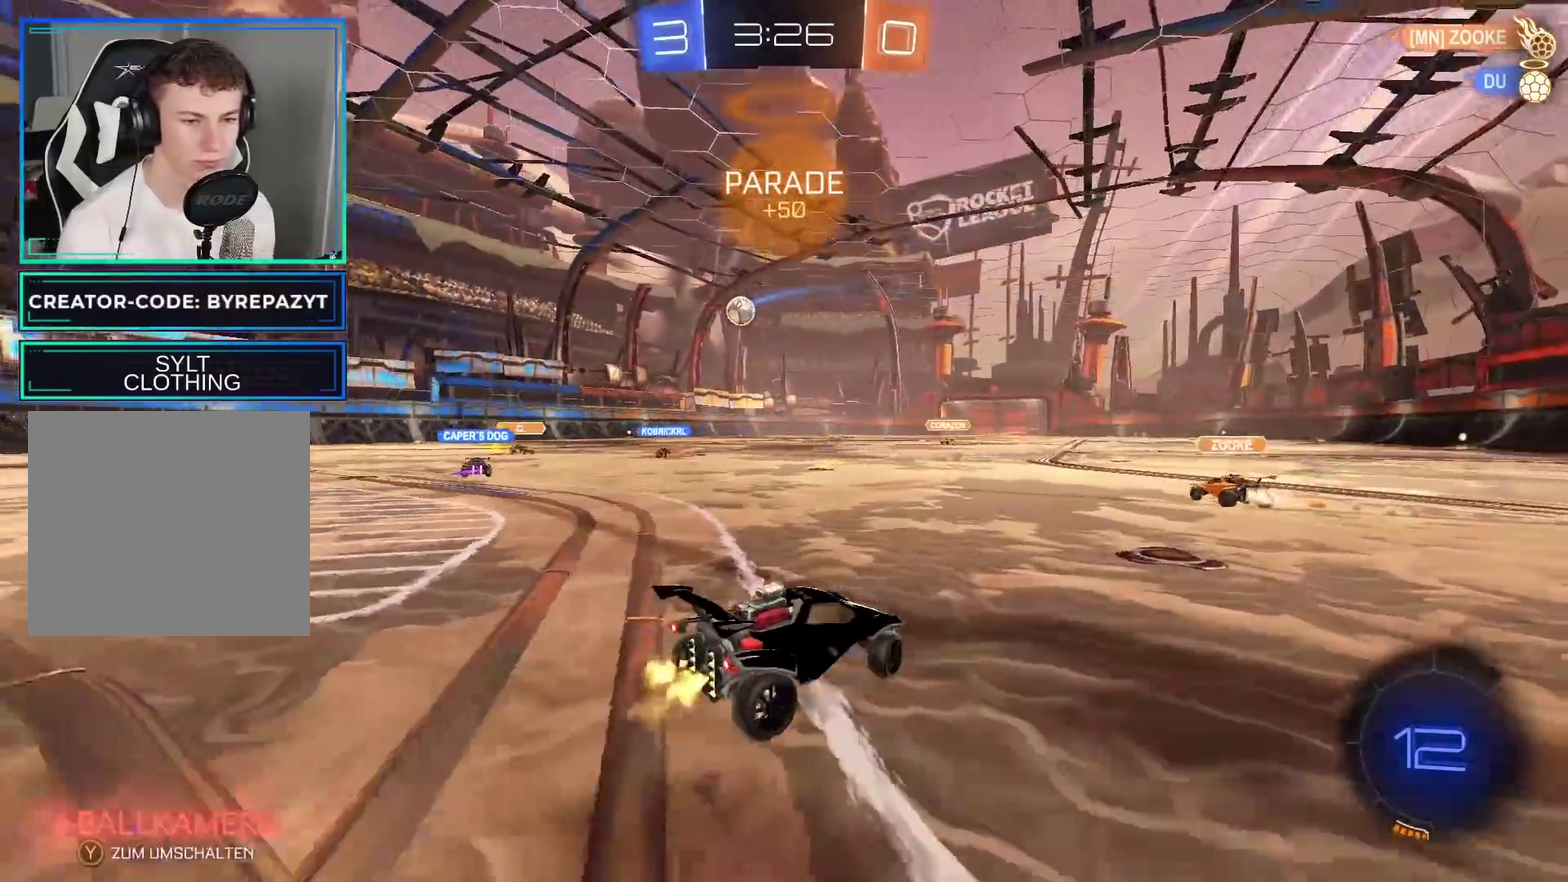
{"buttons": ["R2"], "left_stick": "right", "right_stick": "center", "events": [[433, "left_stick", "center"], [500, "left_stick", "right"]]}
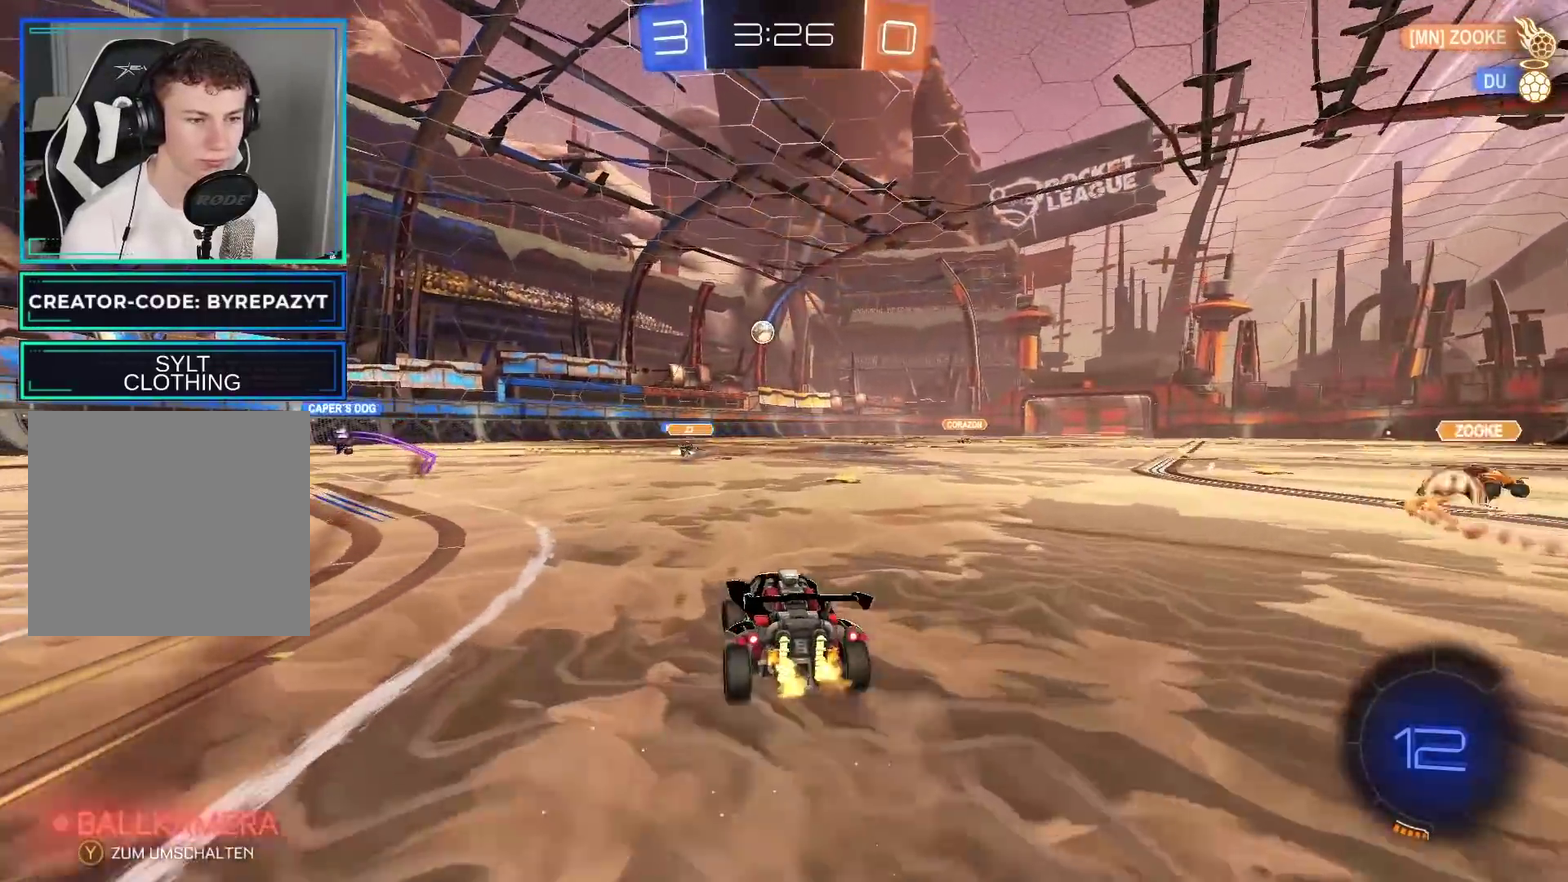
{"buttons": ["R2"], "left_stick": "center", "right_stick": "center", "events": [[83, "left_stick", "center"], [233, "left_stick", "right"], [367, "left_stick", "center"]]}
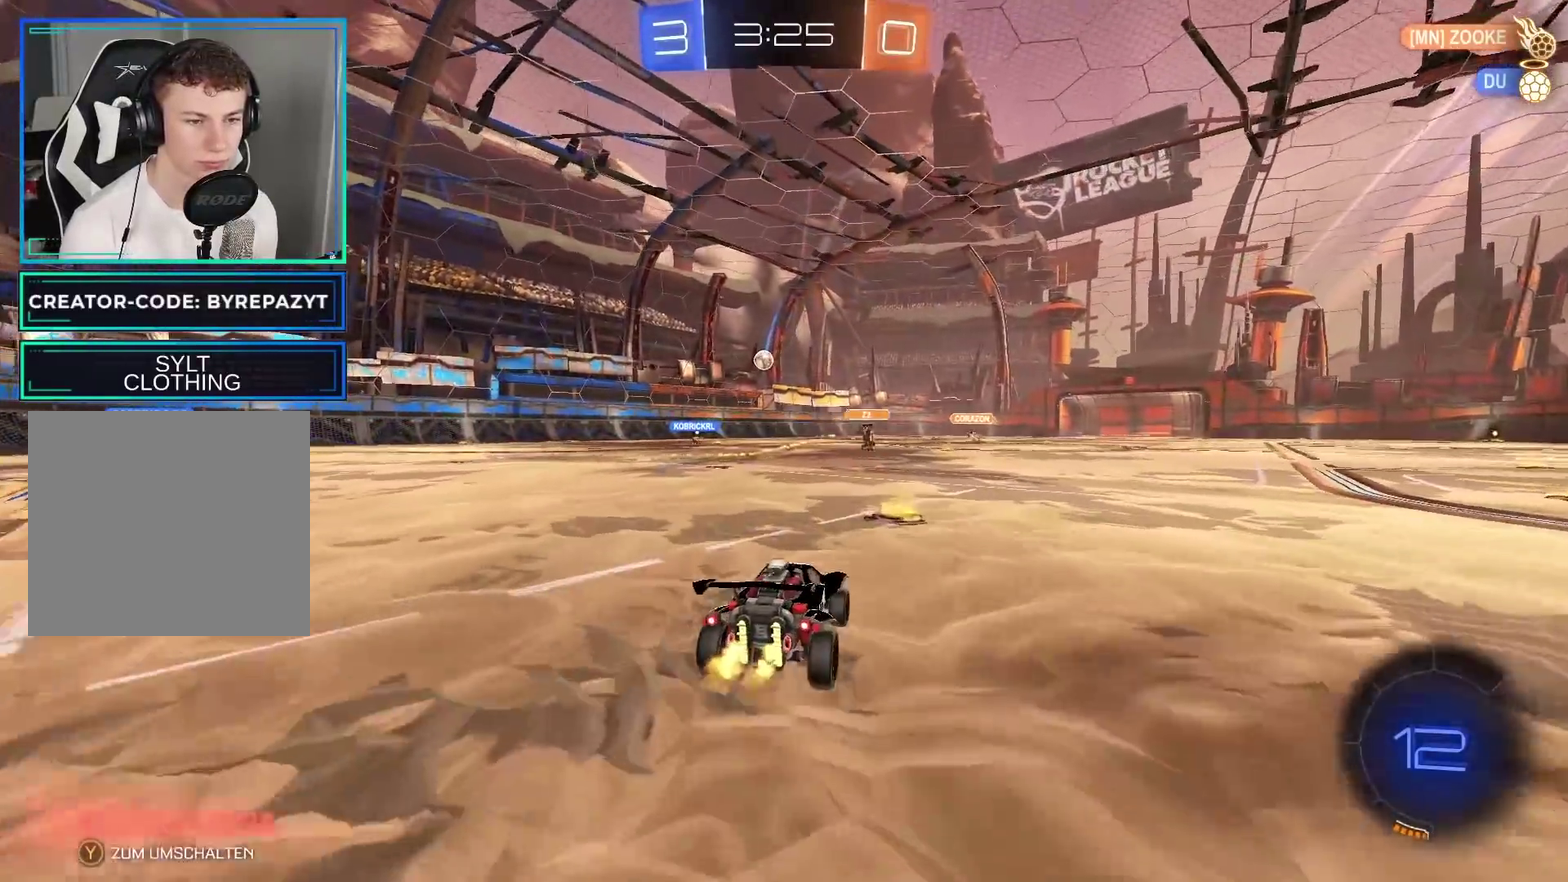
{"buttons": ["R2"], "left_stick": "center", "right_stick": "center", "events": [[317, "left_stick", "left"], [433, "left_stick", "center"]]}
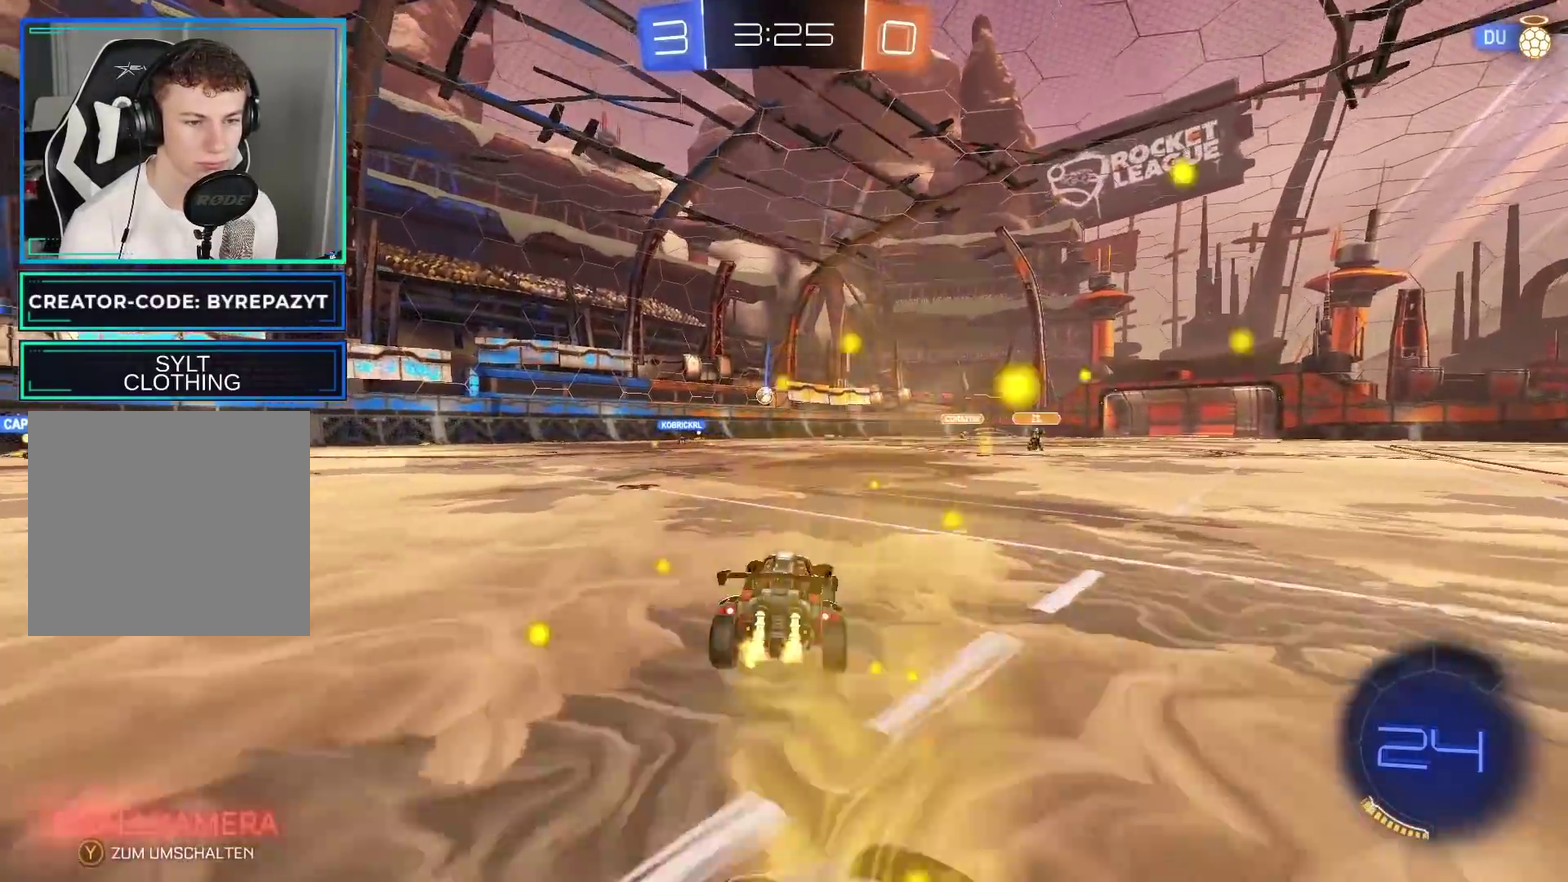
{"buttons": ["R2"], "left_stick": "center", "right_stick": "center", "events": []}
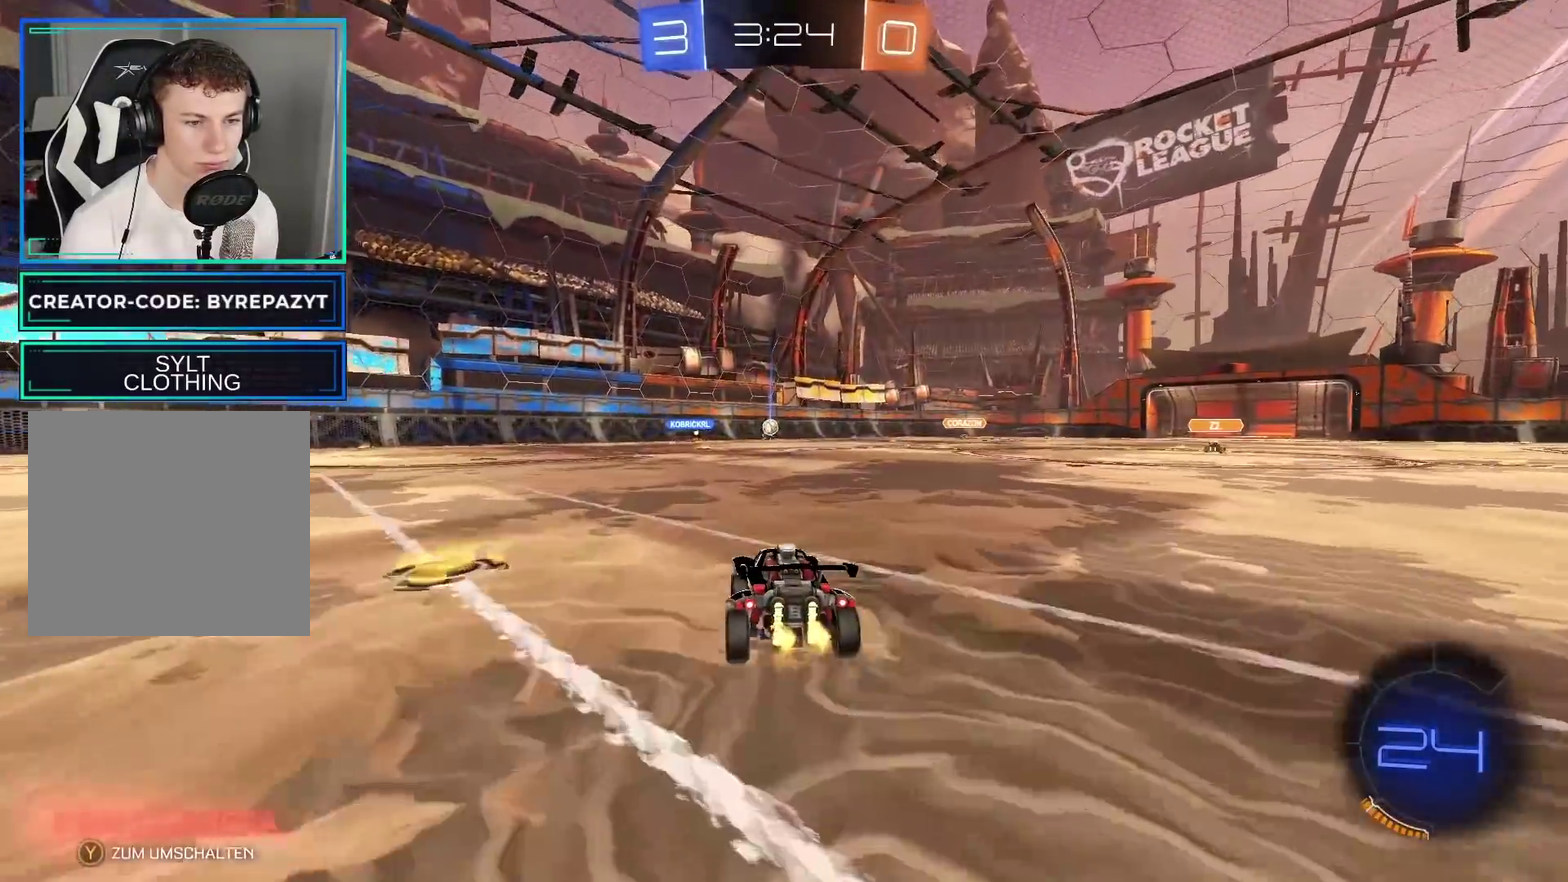
{"buttons": ["R2"], "left_stick": "center", "right_stick": "center", "events": []}
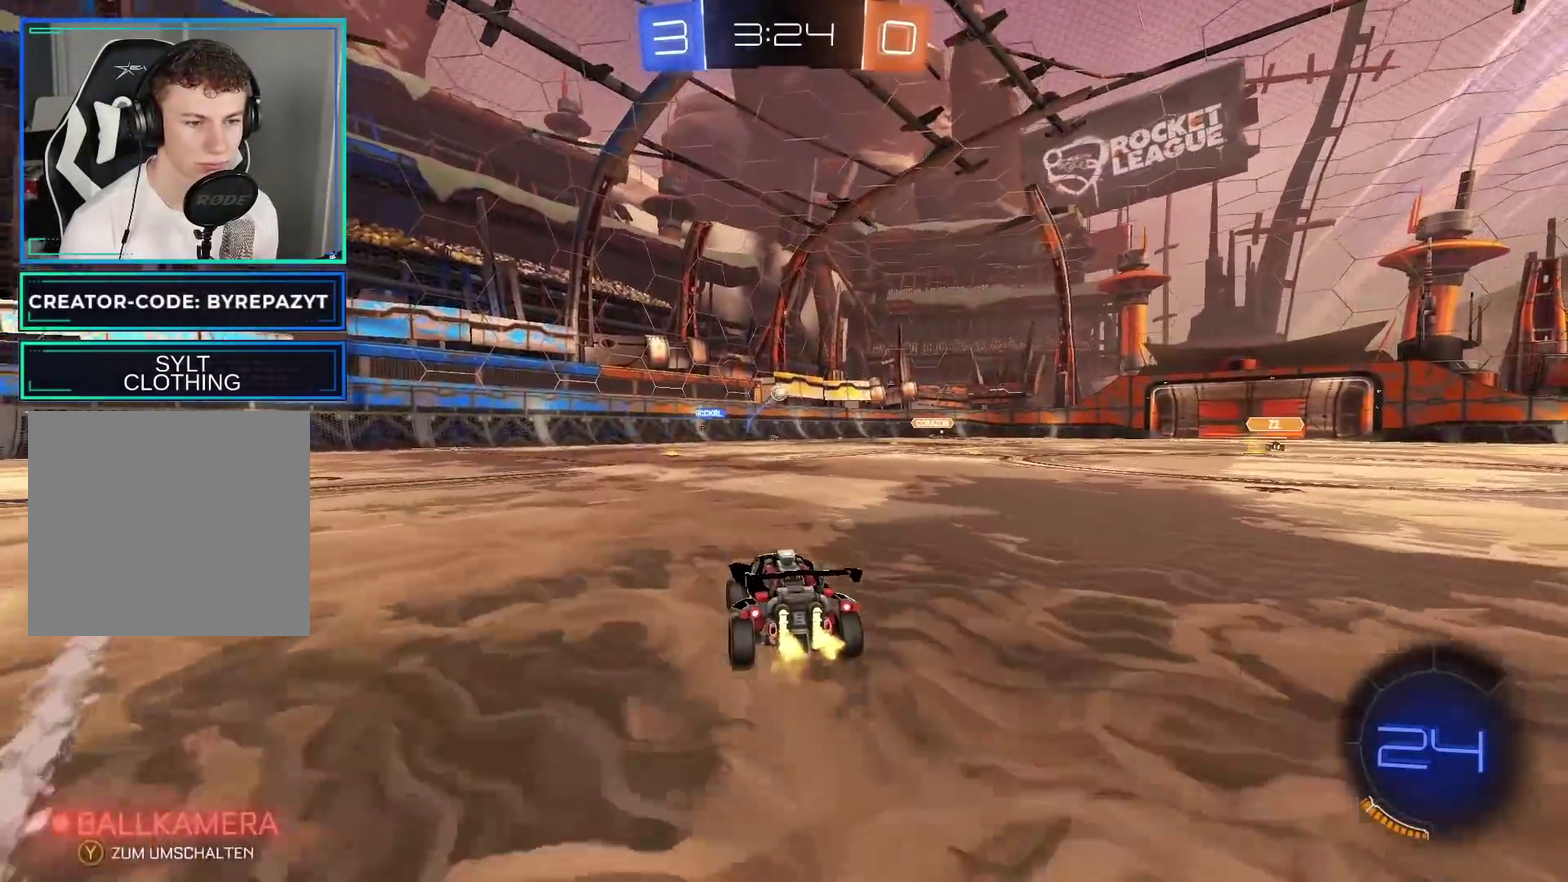
{"buttons": ["R2"], "left_stick": "center", "right_stick": "center", "events": []}
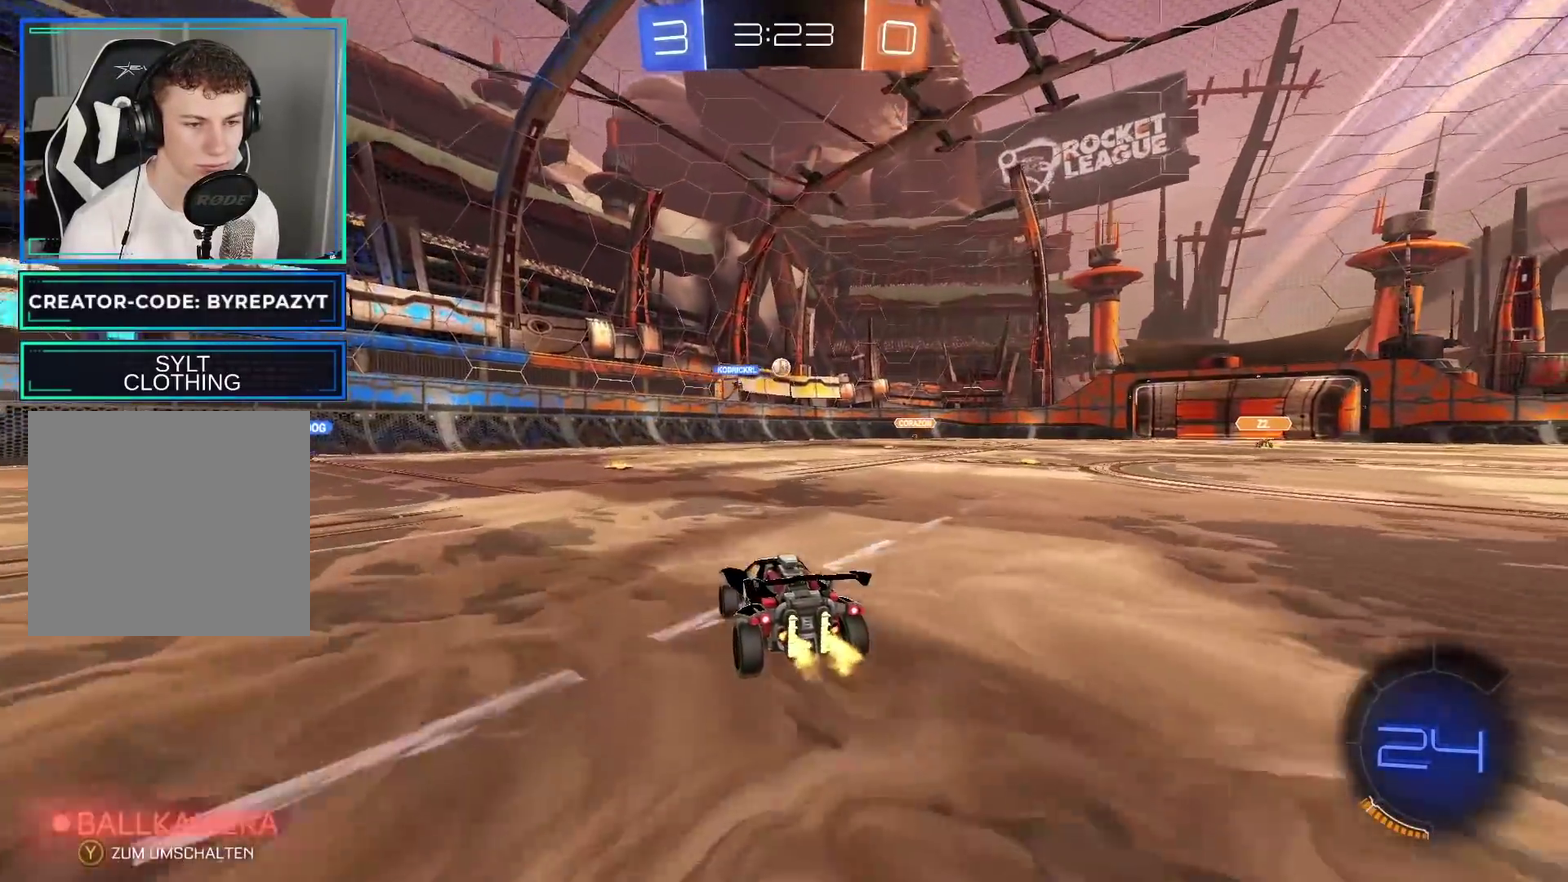
{"buttons": ["R2"], "left_stick": "center", "right_stick": "center", "events": []}
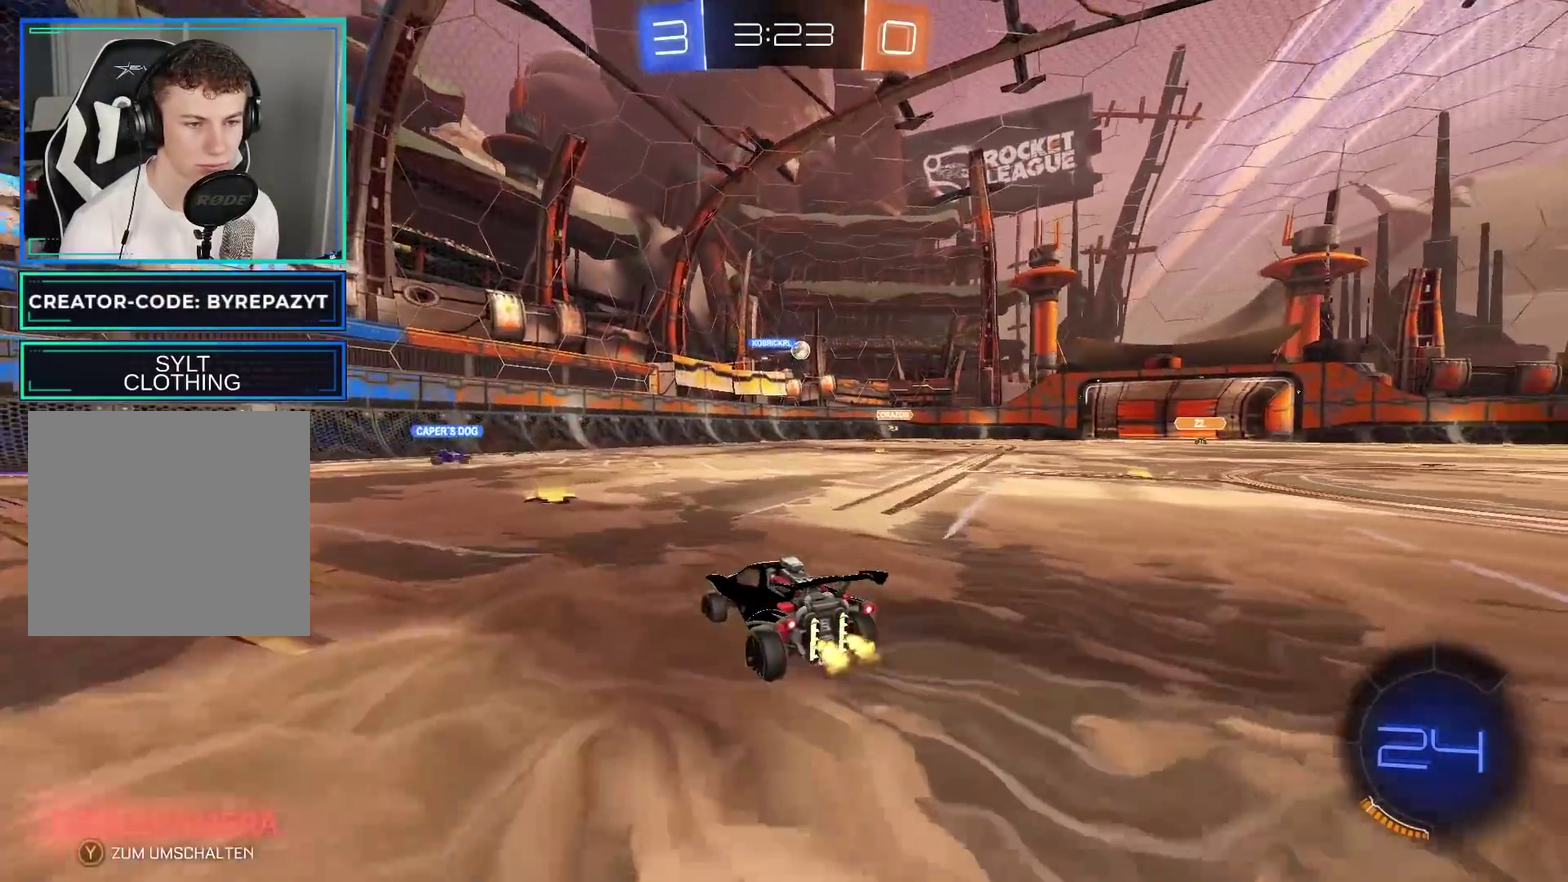
{"buttons": ["R2"], "left_stick": "left", "right_stick": "center", "events": [[333, "left_stick", "left"], [383, "Y", "down"], [500, "Y", "up"]]}
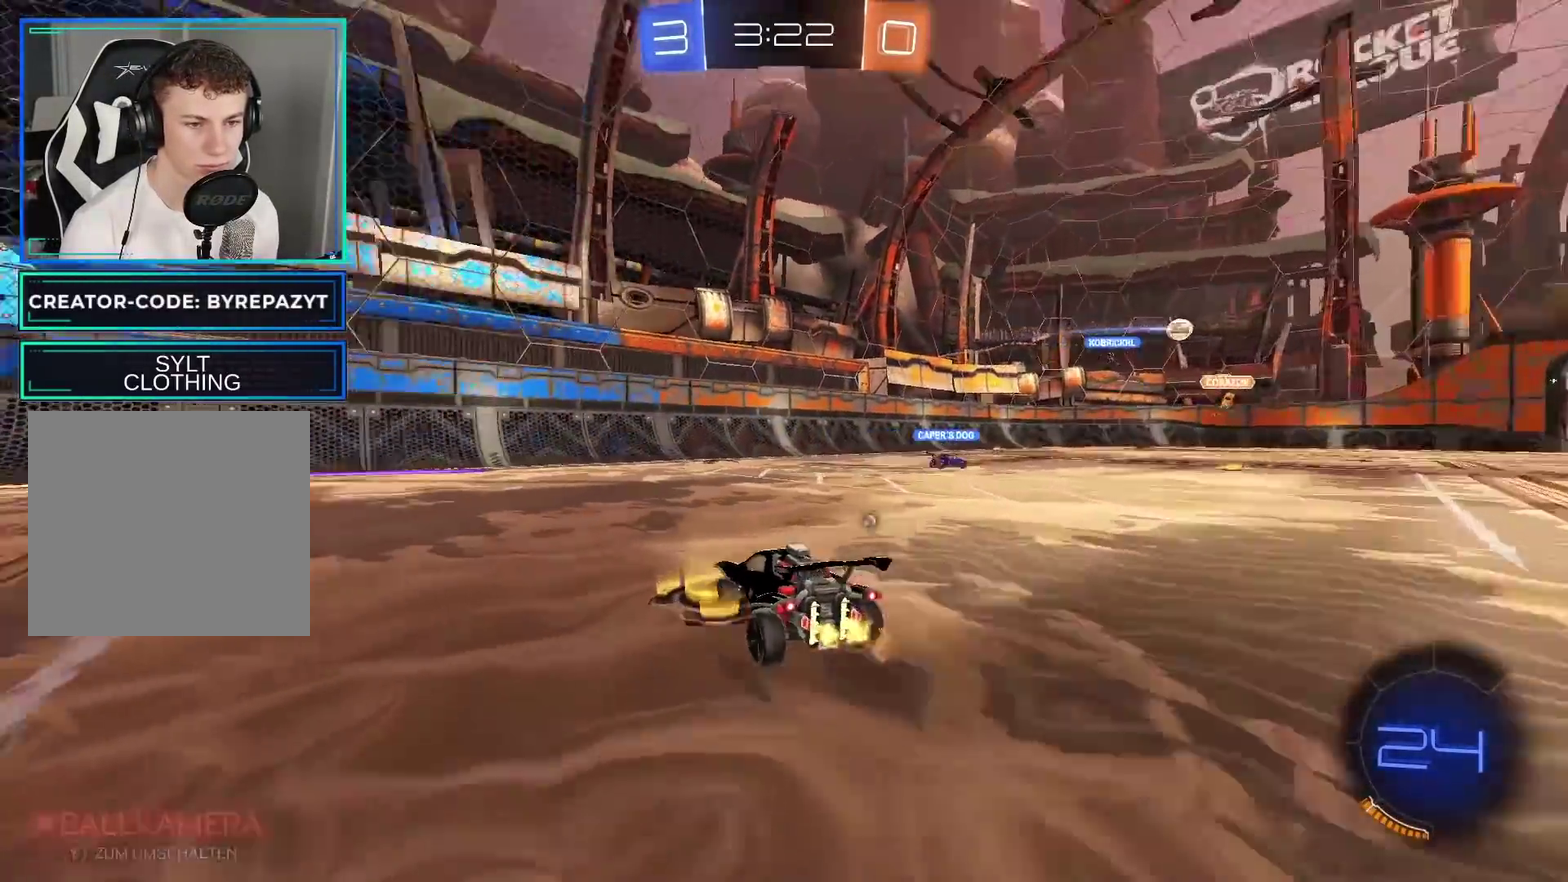
{"buttons": ["Y", "R2"], "left_stick": "center", "right_stick": "center", "events": [[433, "Y", "down"], [483, "left_stick", "center"]]}
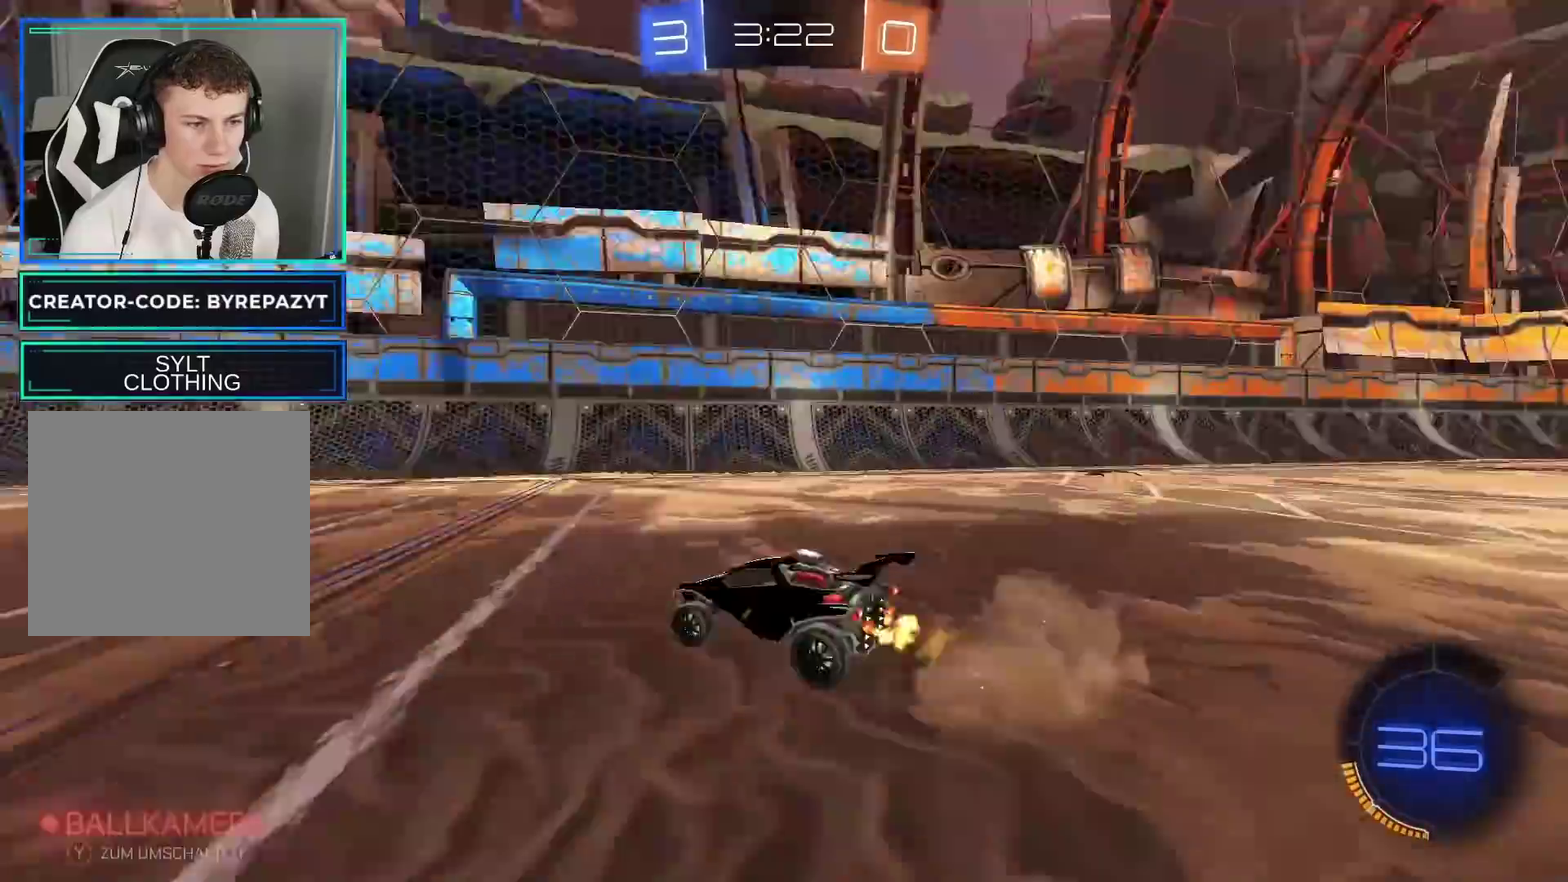
{"buttons": ["R2"], "left_stick": "center", "right_stick": "center", "events": [[67, "Y", "up"], [117, "left_stick", "left"], [200, "left_stick", "center"]]}
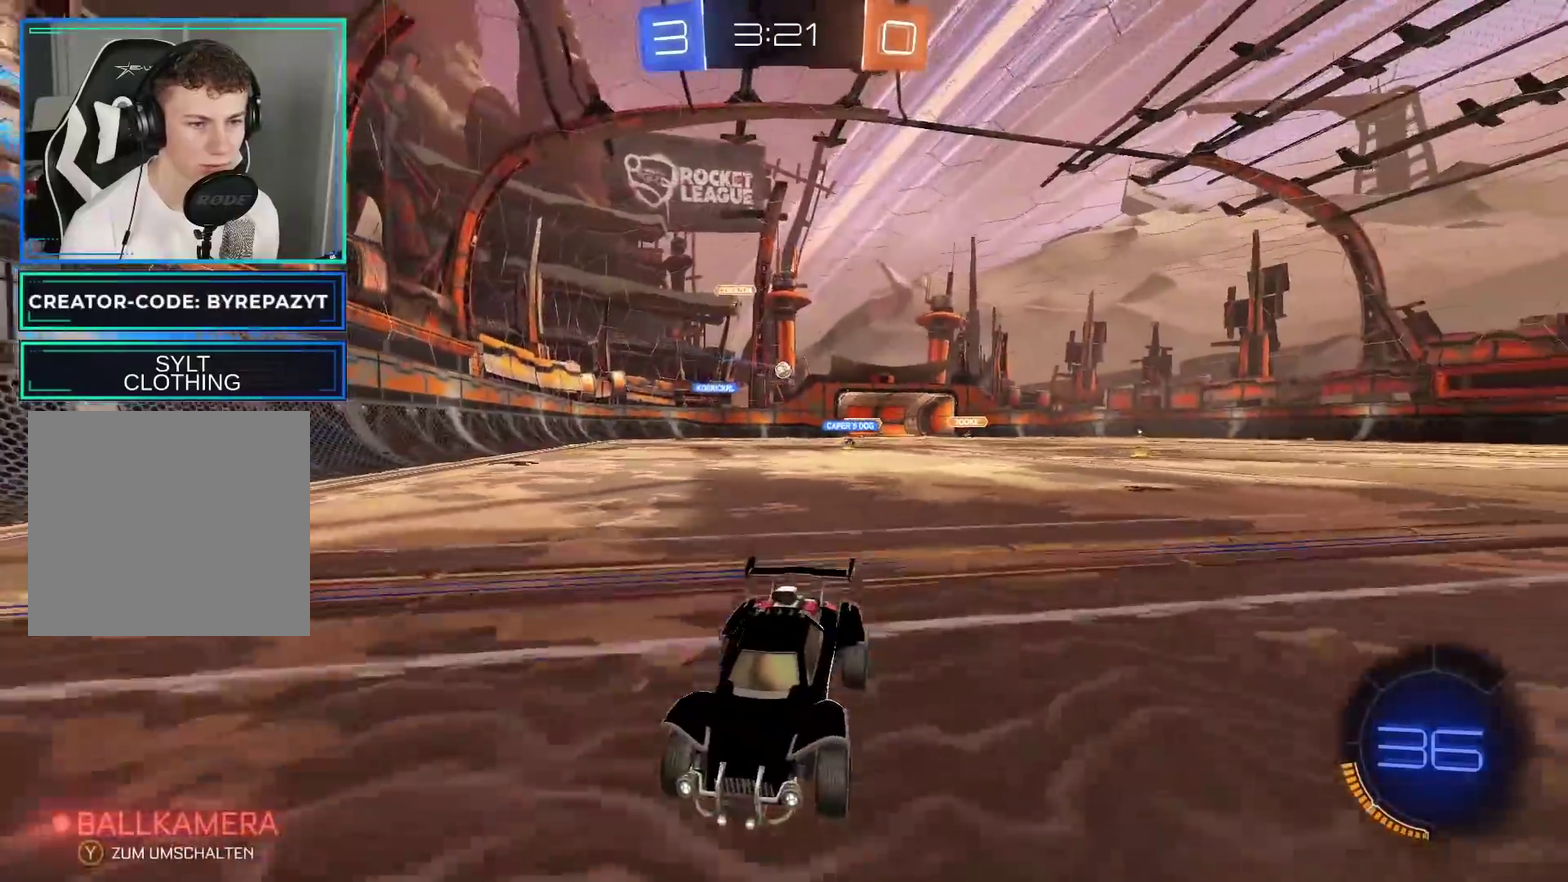
{"buttons": ["R2"], "left_stick": "left", "right_stick": "center", "events": [[400, "left_stick", "left"]]}
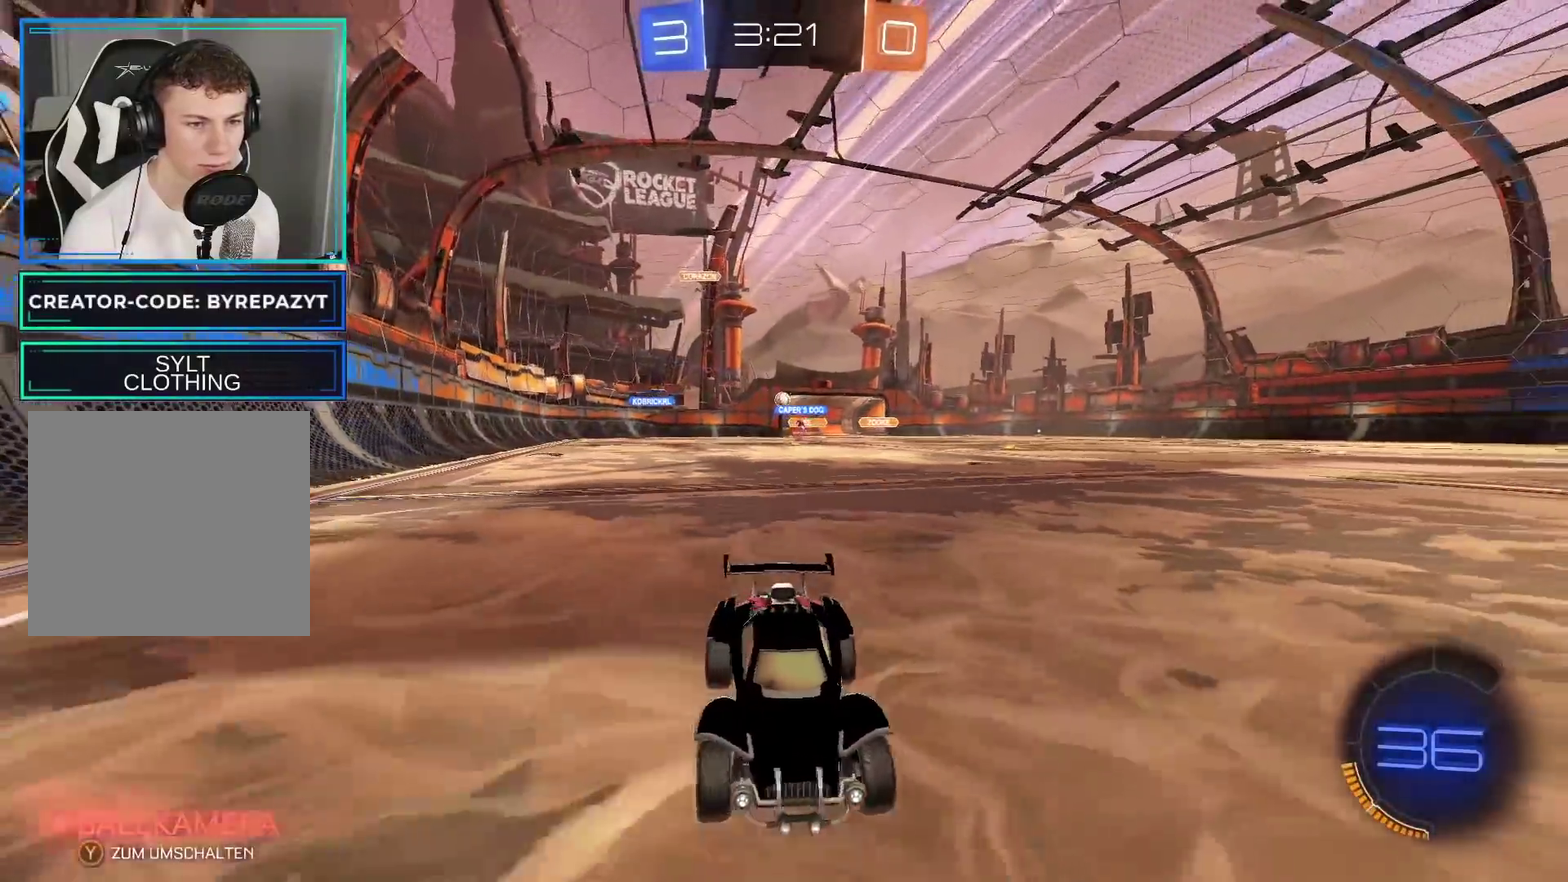
{"buttons": ["R2"], "left_stick": "center", "right_stick": "center", "events": [[183, "left_stick", "center"]]}
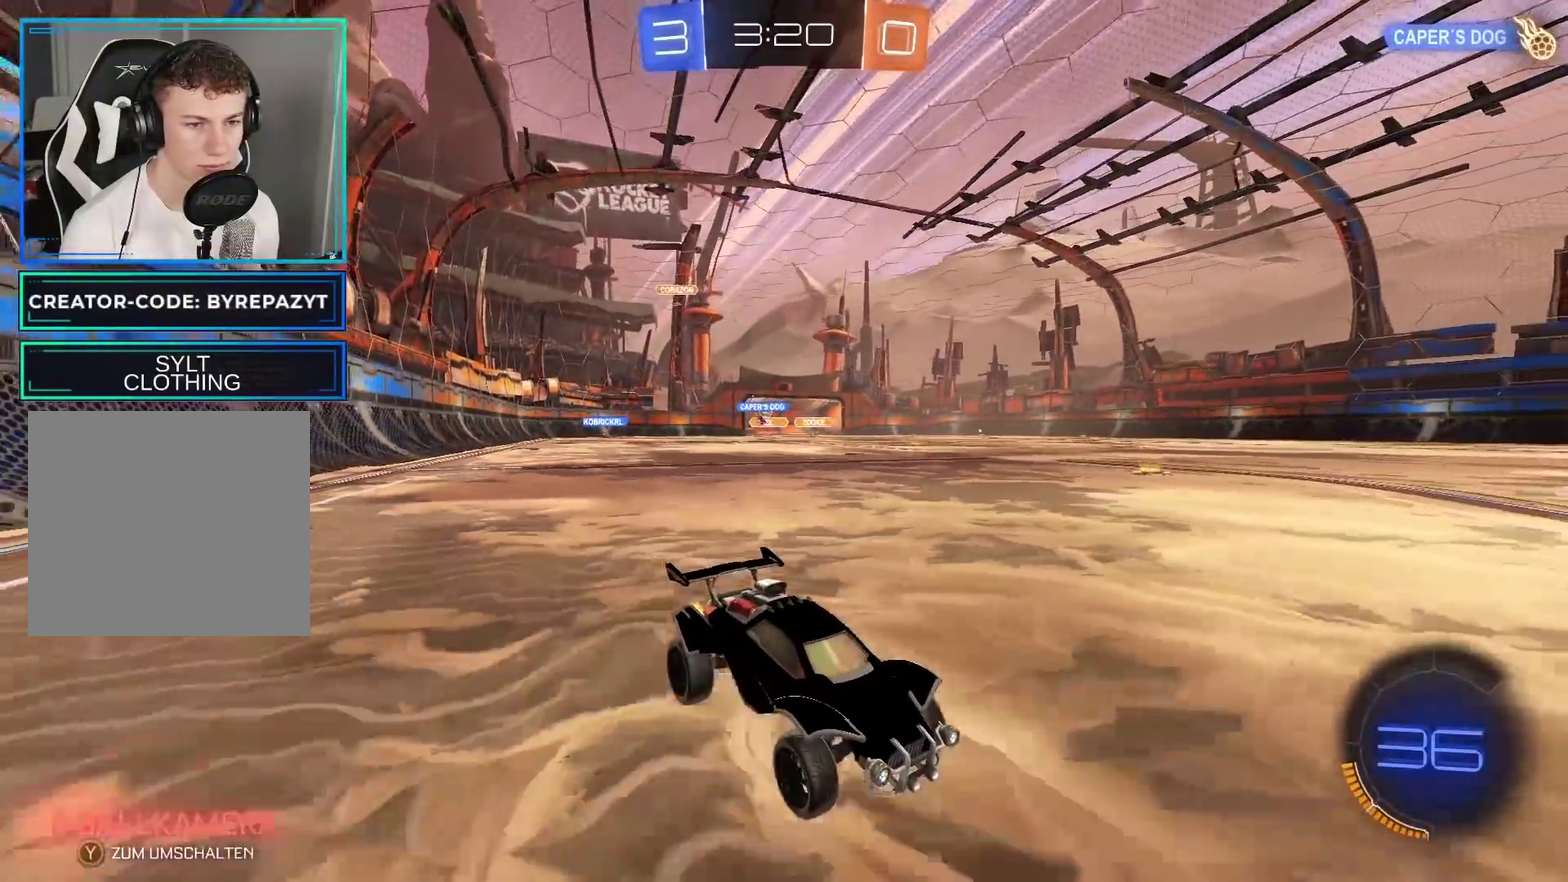
{"buttons": ["R2"], "left_stick": "left", "right_stick": "center", "events": [[167, "left_stick", "right"], [267, "left_stick", "center"], [350, "left_stick", "left"]]}
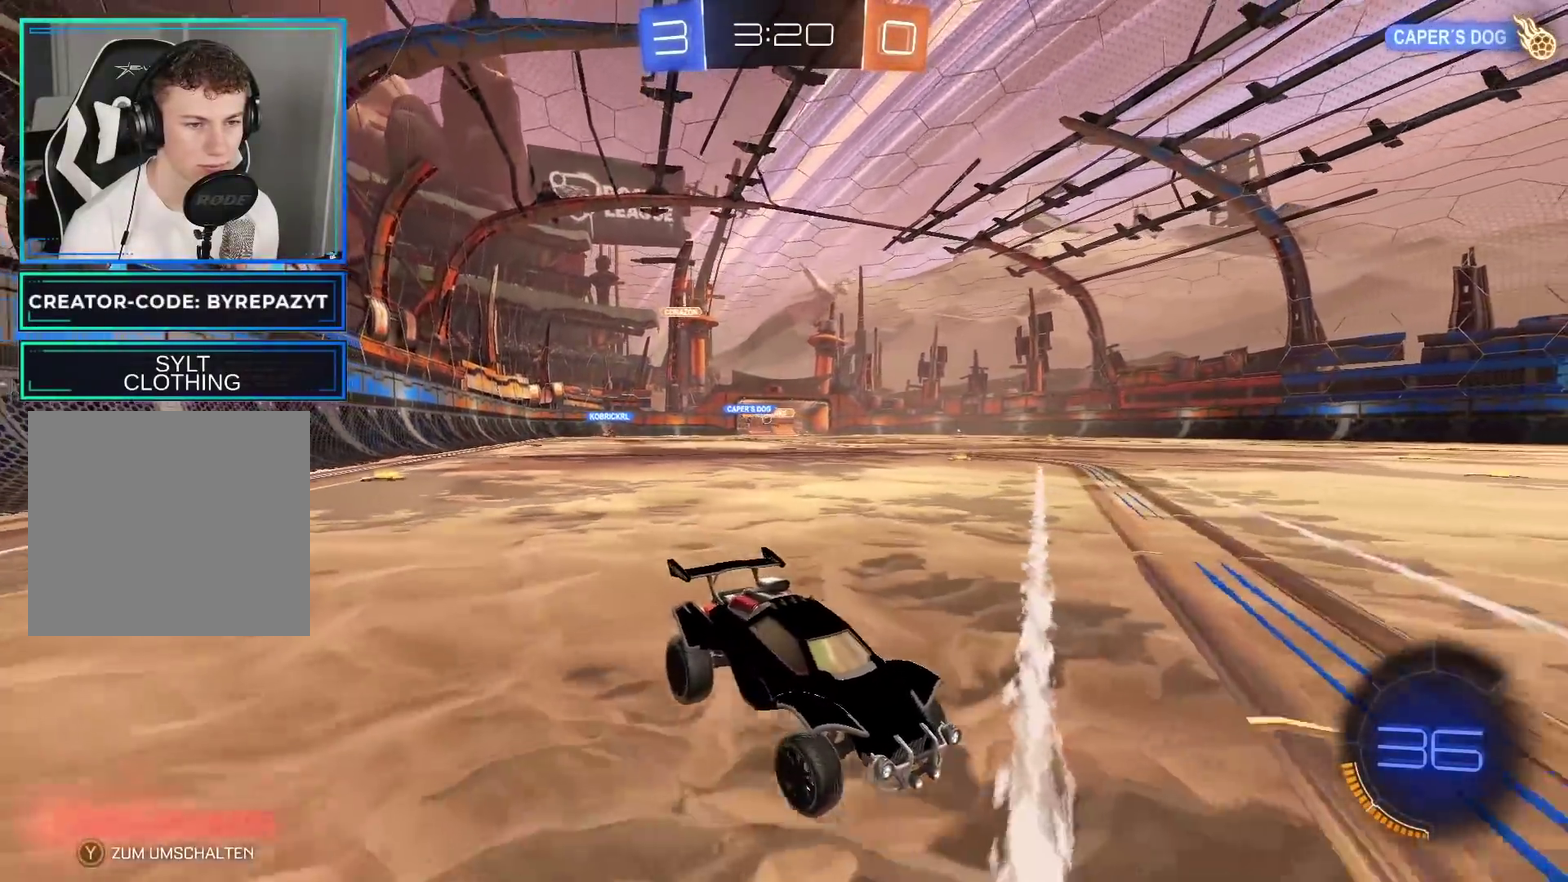
{"buttons": ["R2"], "left_stick": "center", "right_stick": "center", "events": [[333, "left_stick", "center"]]}
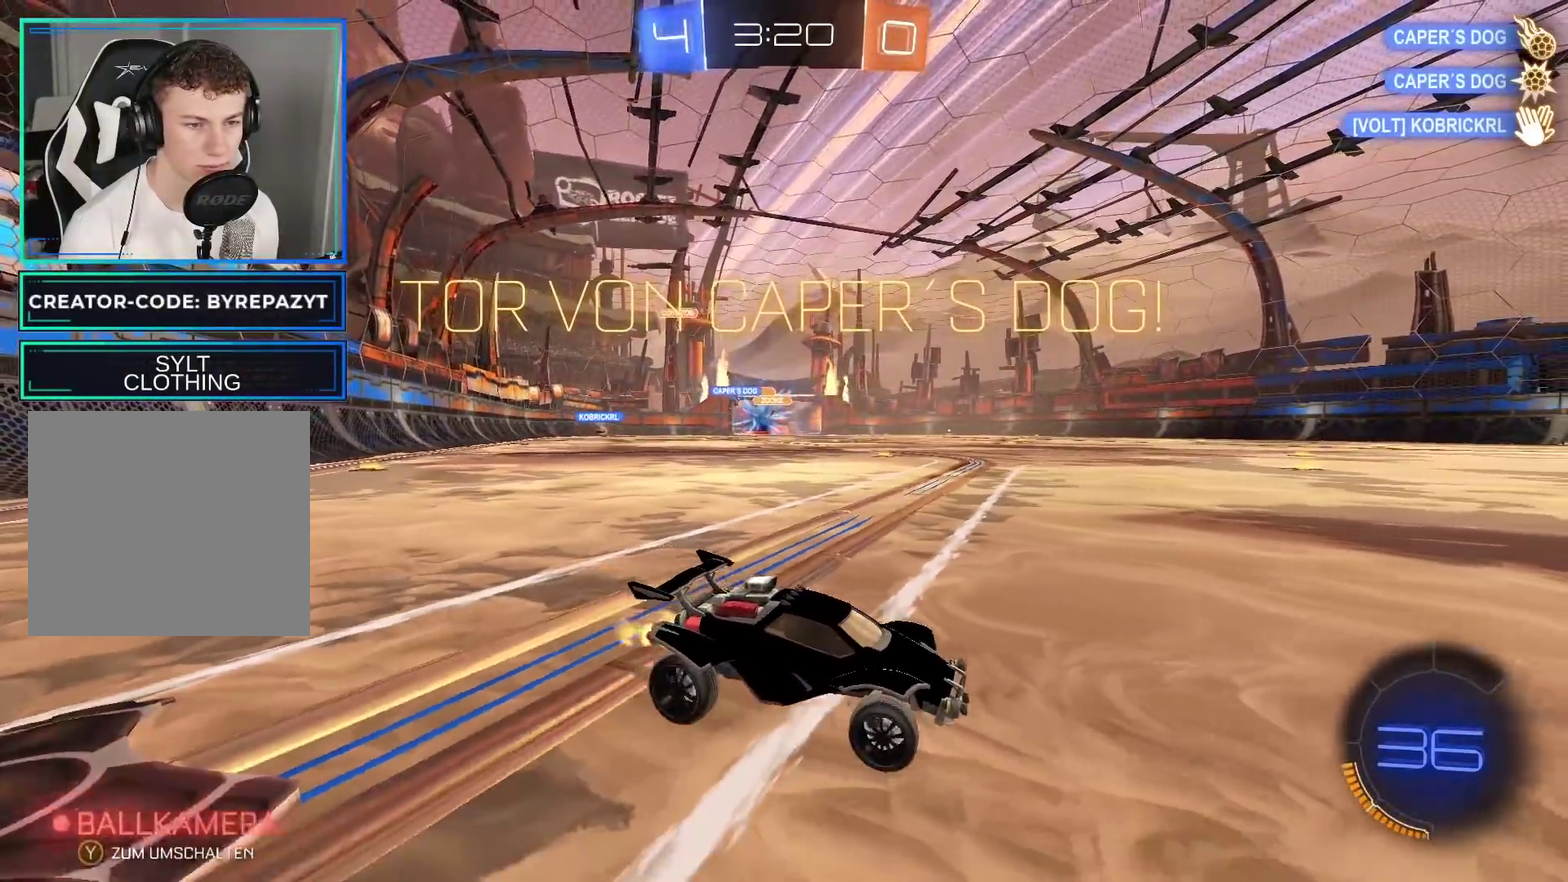
{"buttons": ["R2"], "left_stick": "left", "right_stick": "center", "events": [[150, "left_stick", "left"]]}
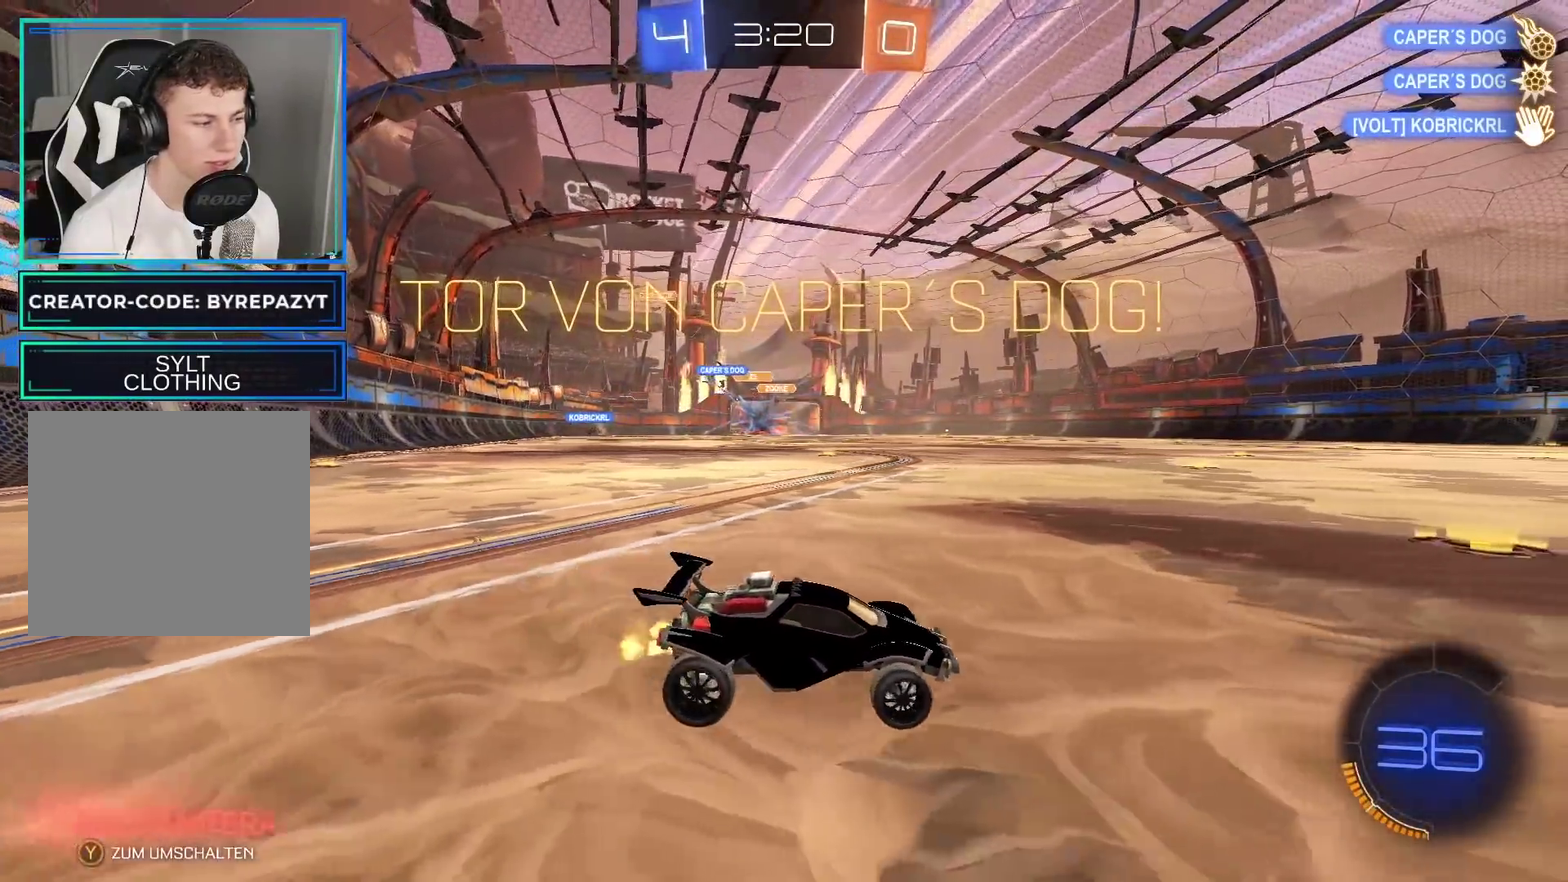
{"buttons": ["R2"], "left_stick": "up", "right_stick": "center", "events": [[150, "left_stick", "up-right"], [183, "L1", "down"], [333, "A", "down"], [333, "left_stick", "up"], [433, "A", "up"], [483, "L1", "up"]]}
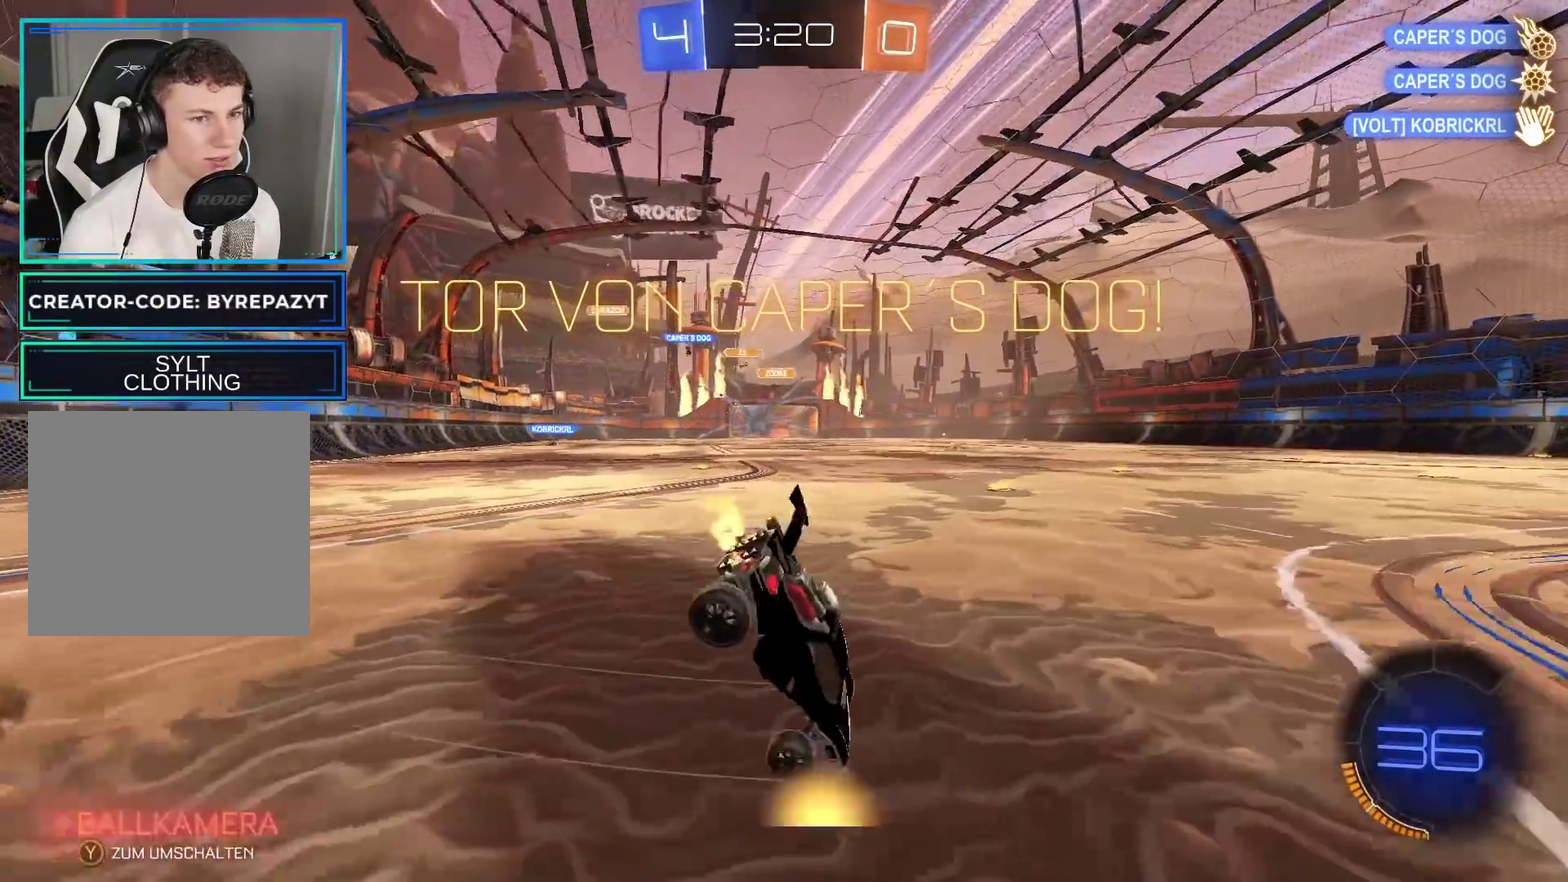
{"buttons": ["R2"], "left_stick": "center", "right_stick": "center", "events": [[17, "left_stick", "up-left"], [100, "left_stick", "center"], [233, "Y", "down"], [317, "Y", "up"]]}
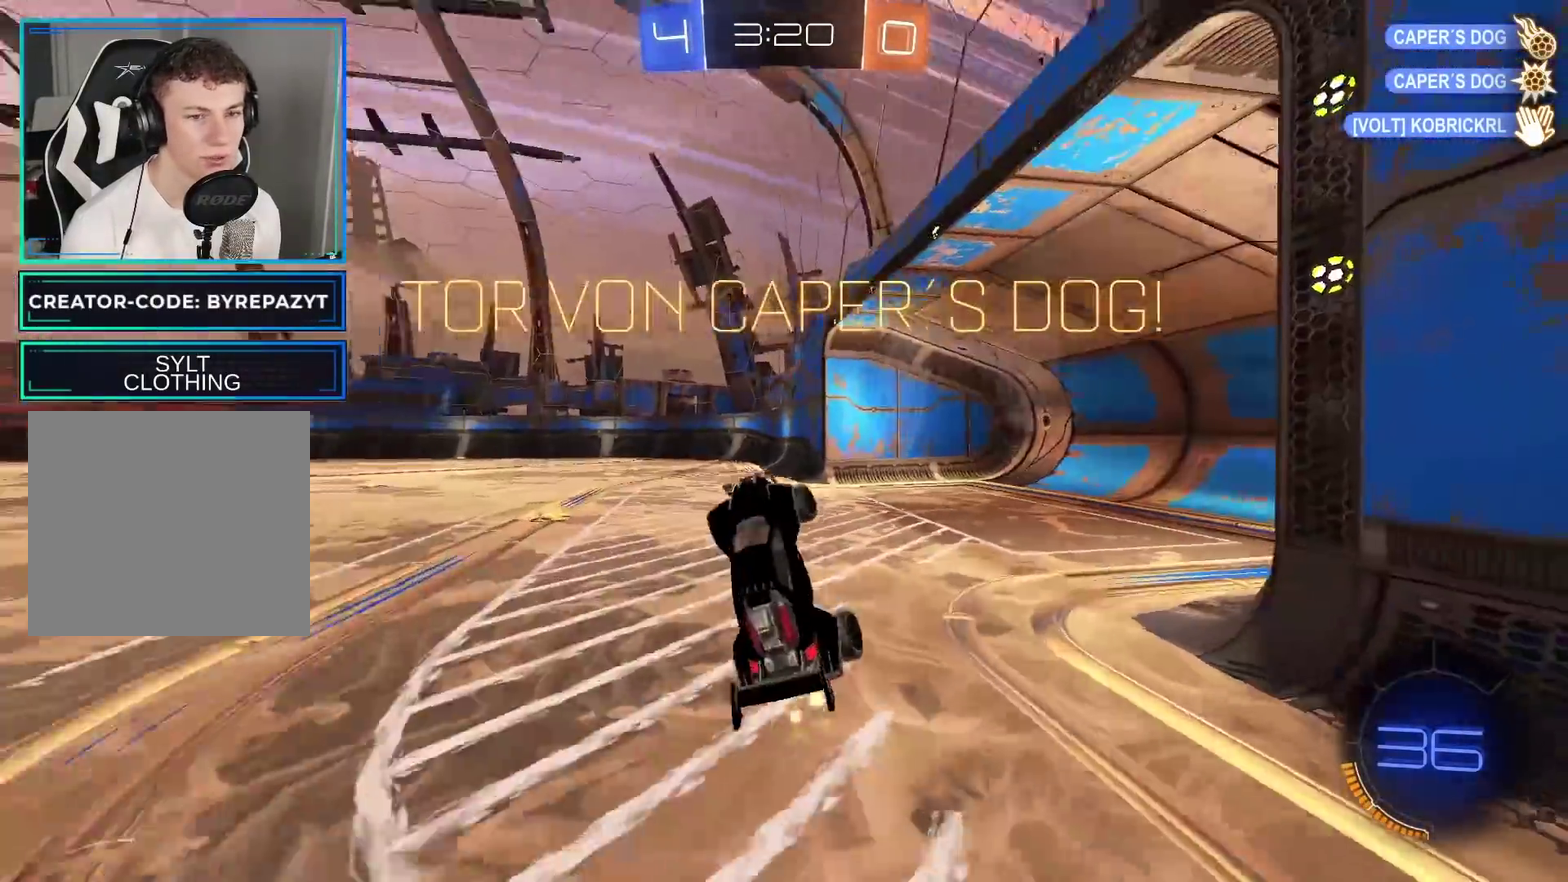
{"buttons": ["R2"], "left_stick": "left", "right_stick": "center", "events": [[417, "left_stick", "left"]]}
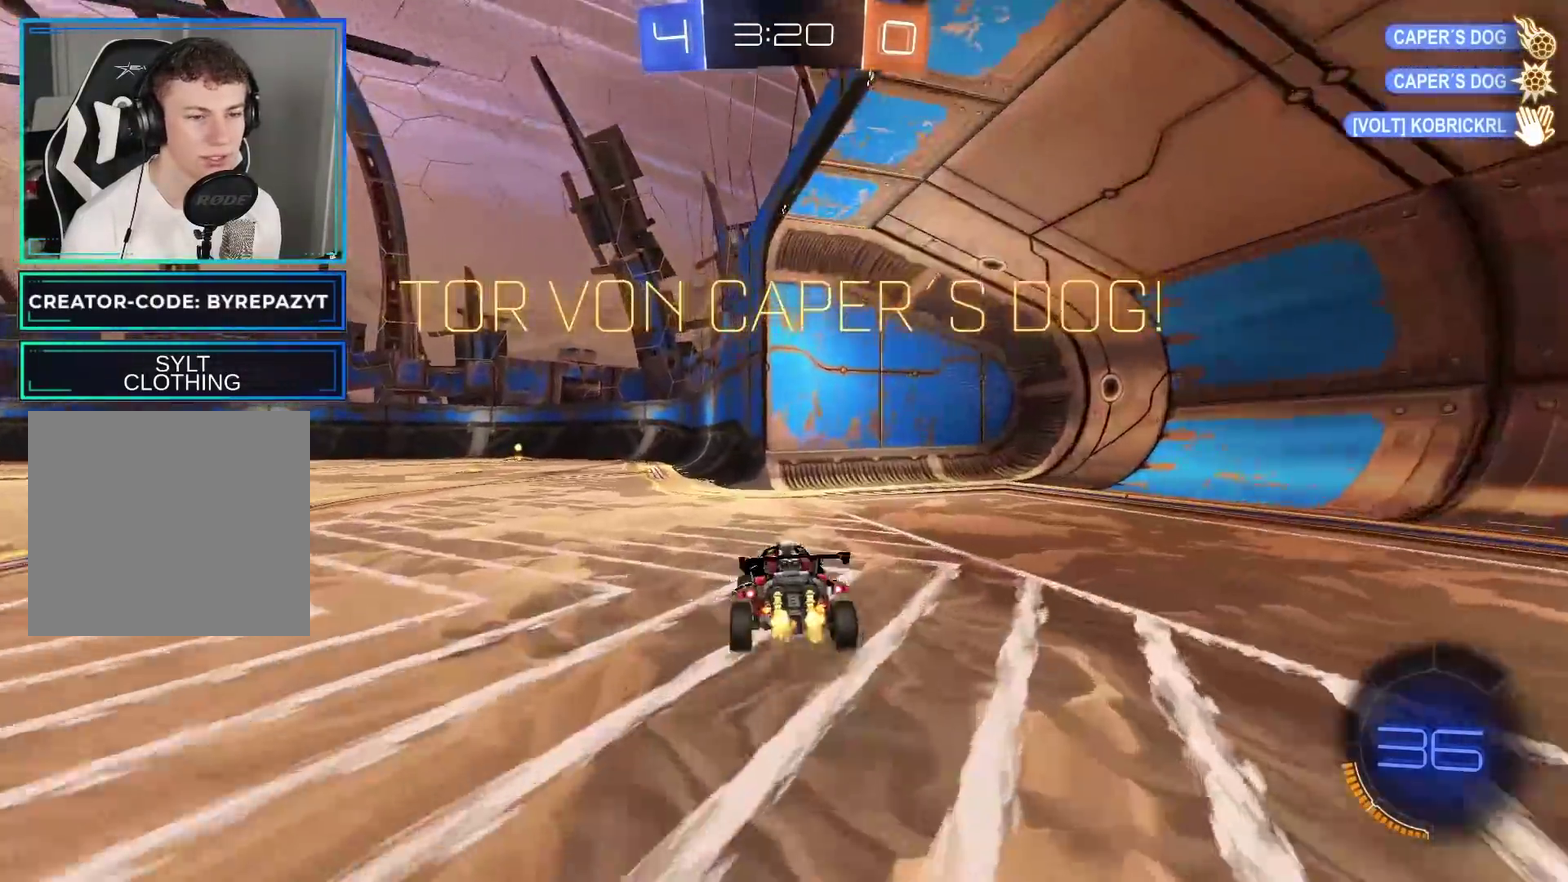
{"buttons": ["R2"], "left_stick": "center", "right_stick": "center", "events": [[200, "left_stick", "center"]]}
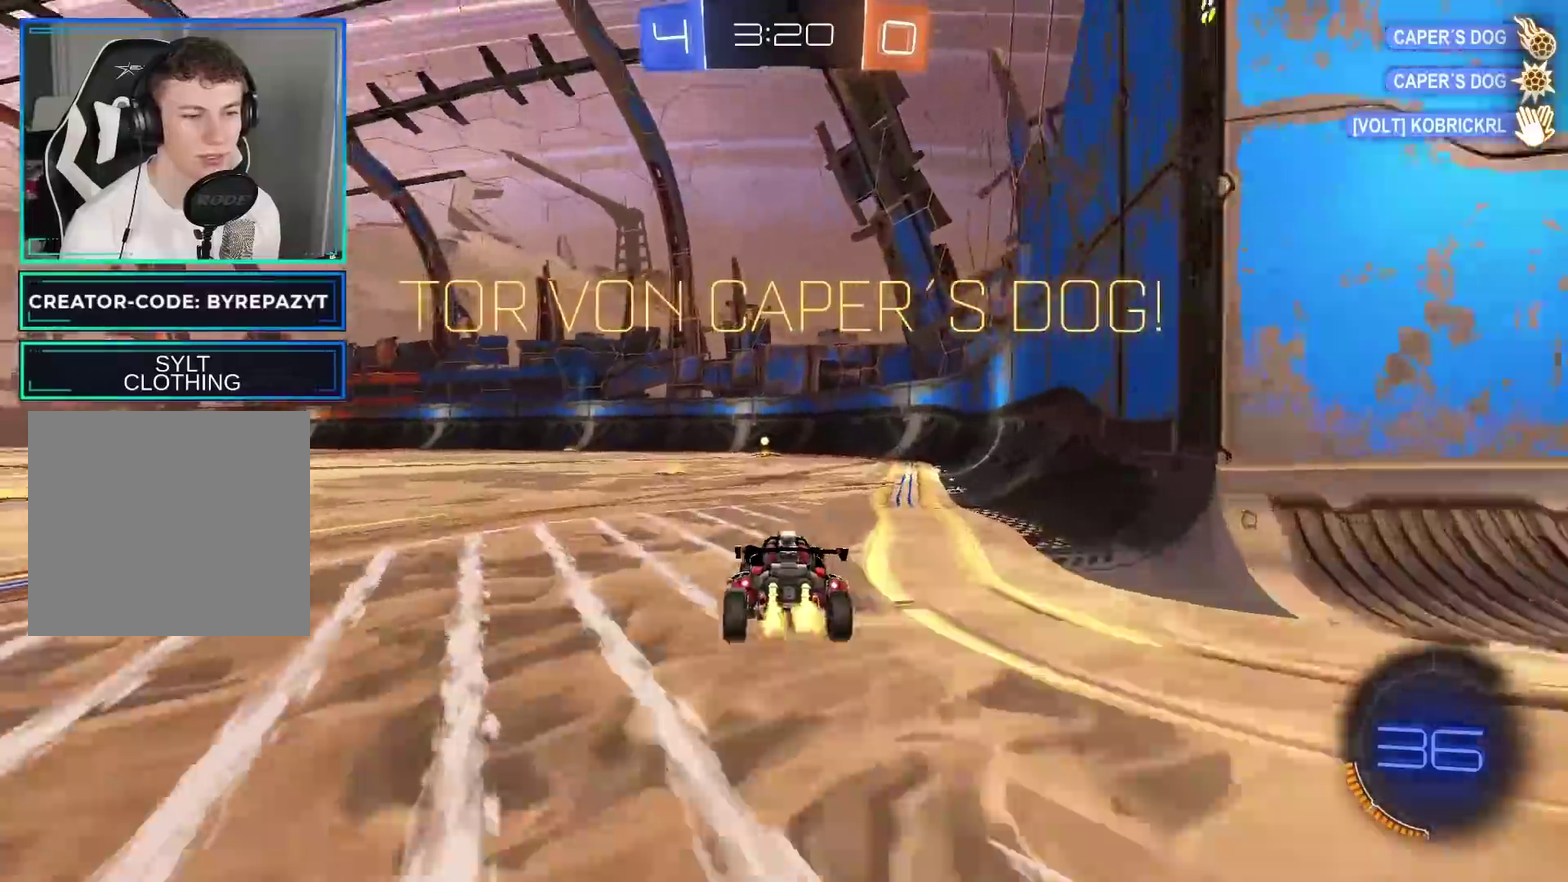
{"buttons": ["R2"], "left_stick": "center", "right_stick": "center", "events": []}
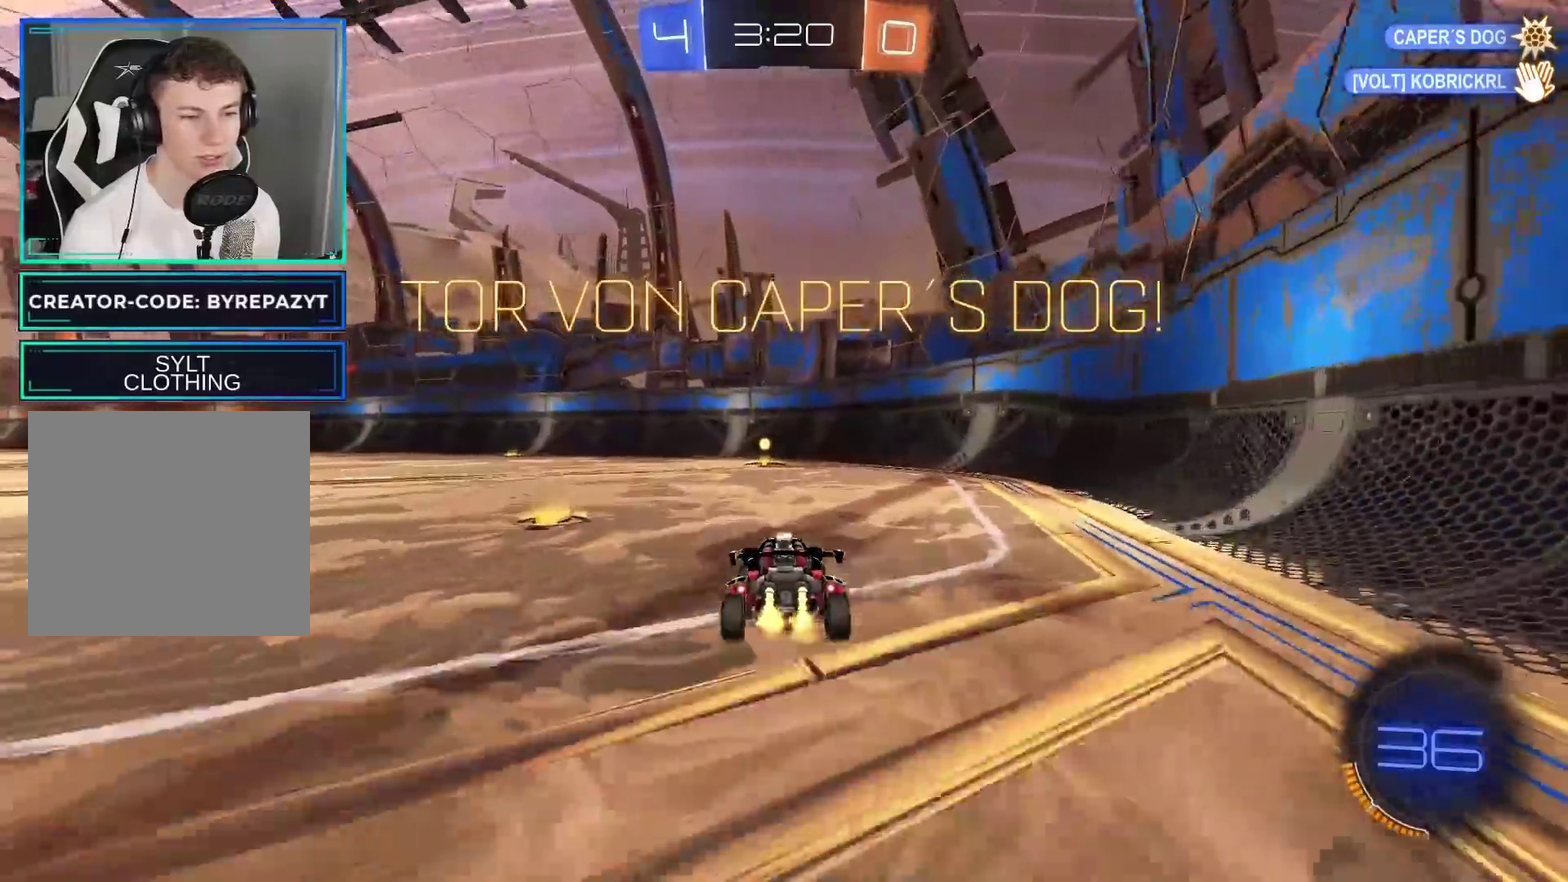
{"buttons": ["R2"], "left_stick": "center", "right_stick": "center", "events": []}
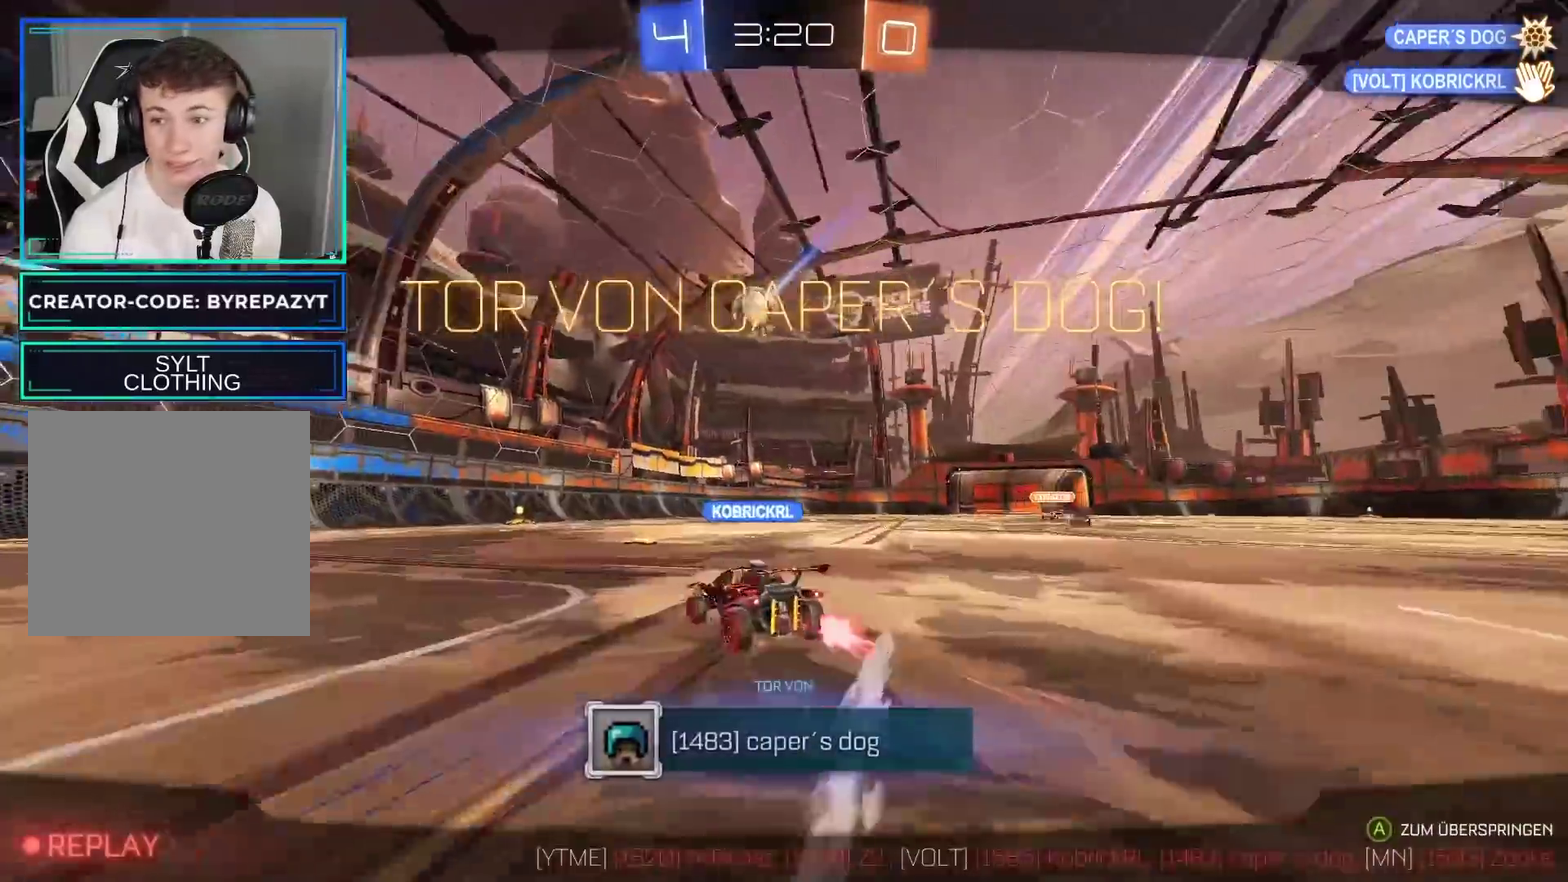
{"buttons": [], "left_stick": "center", "right_stick": "center", "events": [[167, "R2", "up"]]}